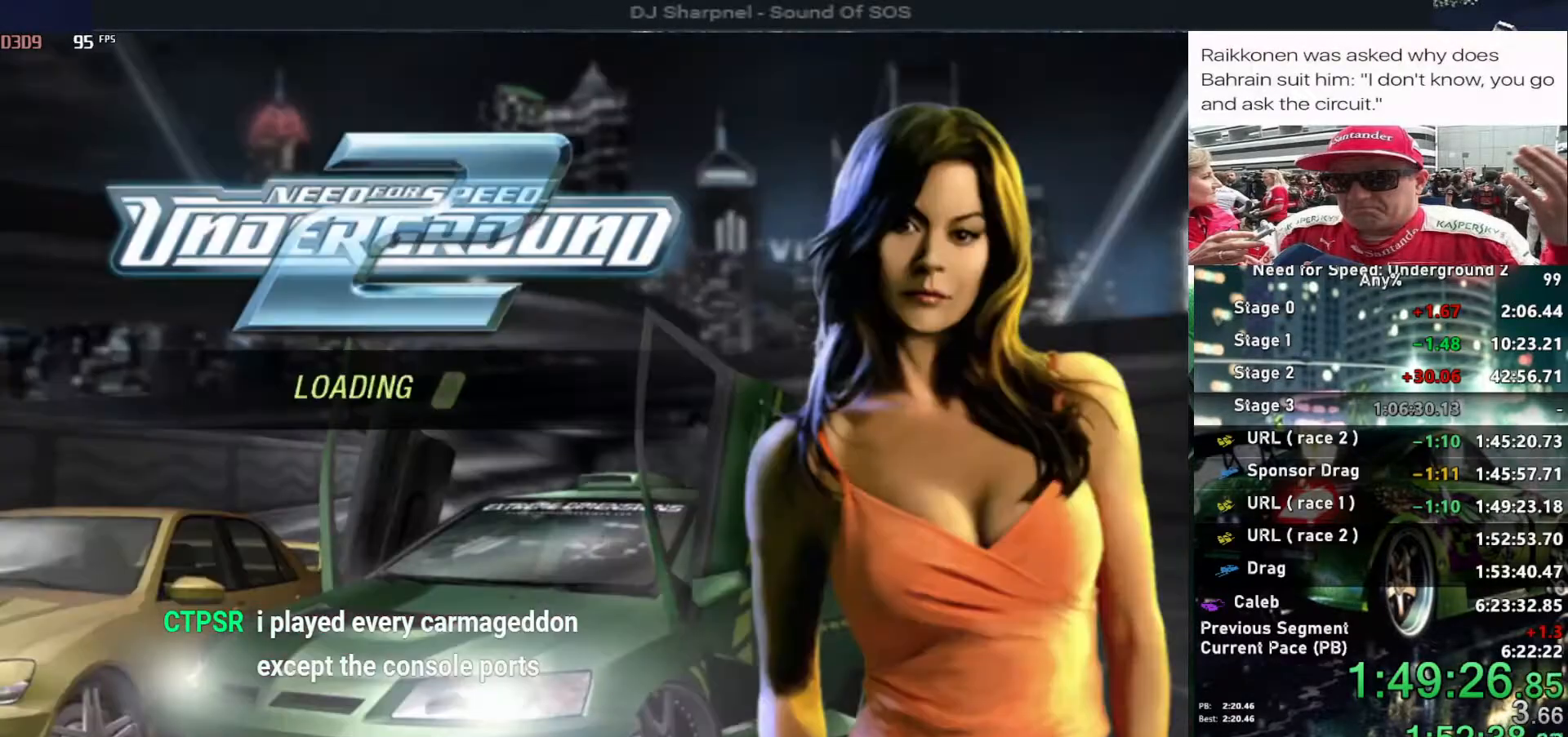
Gameplay with keyboard; each line is a JSON object with the keys held at the frame after it. "events" lists presses ("down") and releases ("up") of "alt", "ctrl", "down", "escape", "left", "r", "return", "right", "shift", "space", "super", "t", "tab", "u" and "up" between this image and that frame as [ms after this image, input, new state], when the widget could be followed in between. No other keys are recorded. Mouse input is not recorded.
{"keys": ["return"], "events": [[17, "return", "down"], [117, "return", "up"], [167, "return", "down"], [267, "return", "up"], [317, "return", "down"], [400, "return", "up"], [450, "return", "down"]]}
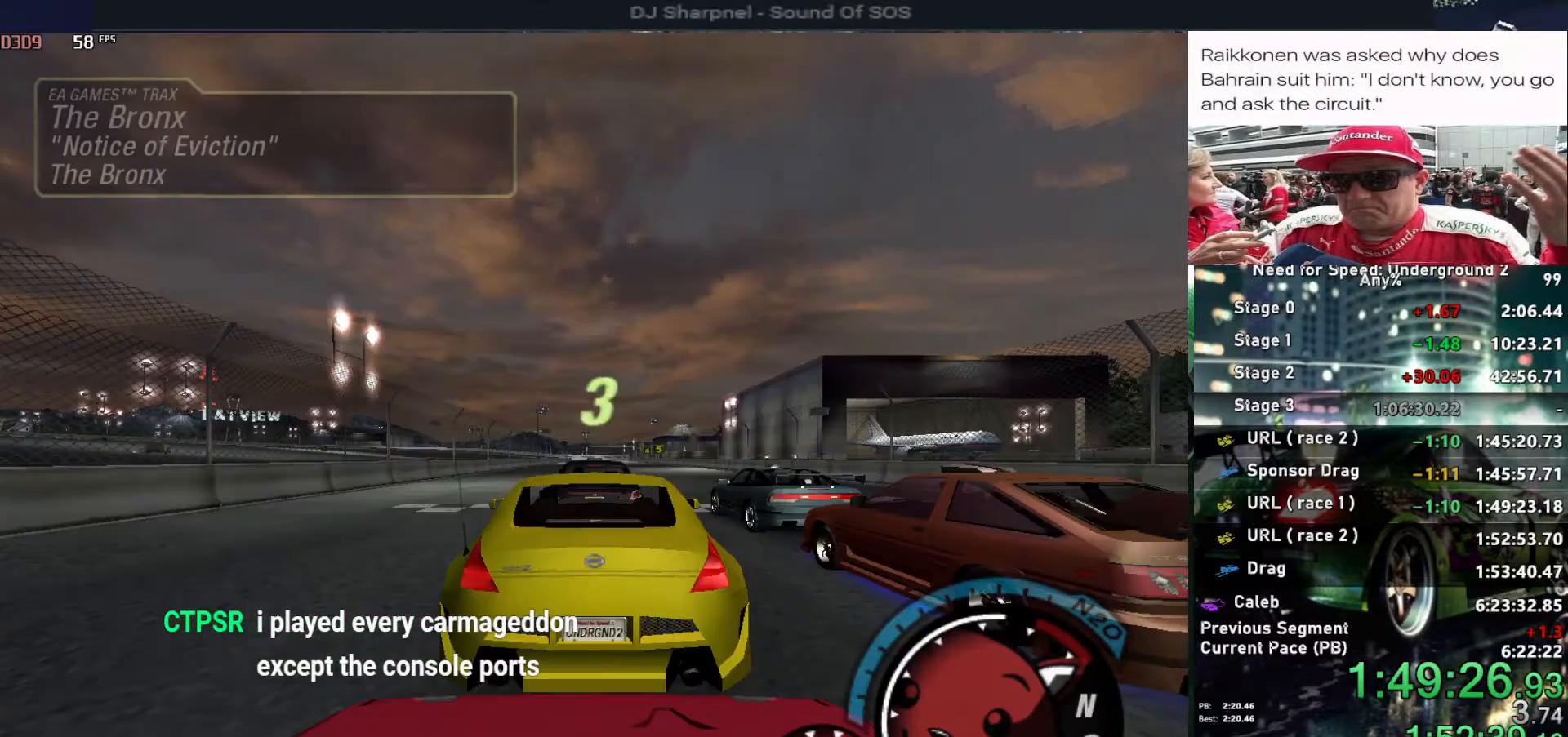
{"keys": ["up"], "events": [[83, "return", "up"], [267, "up", "down"]]}
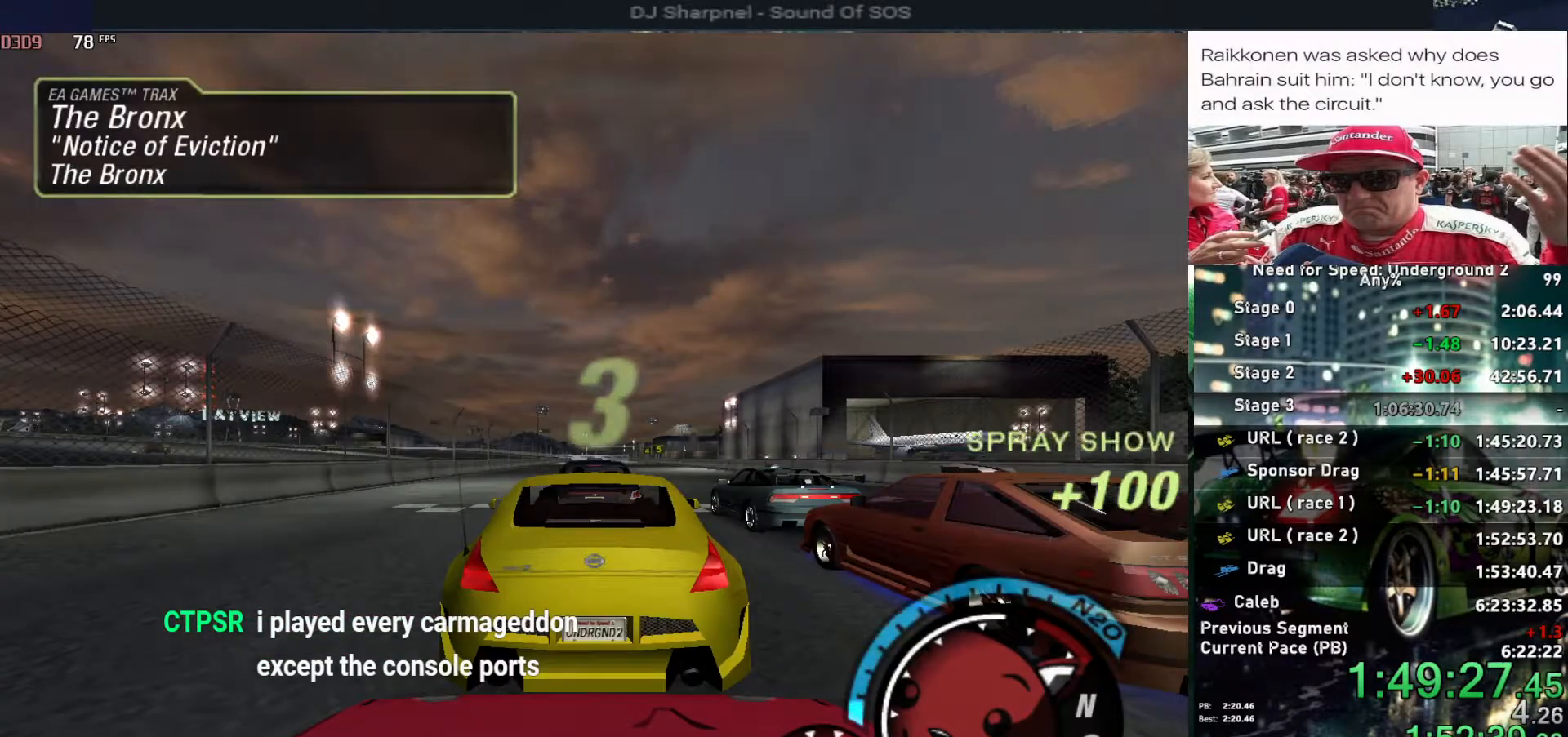
{"keys": ["up"], "events": [[17, "alt", "down"], [50, "alt", "up"]]}
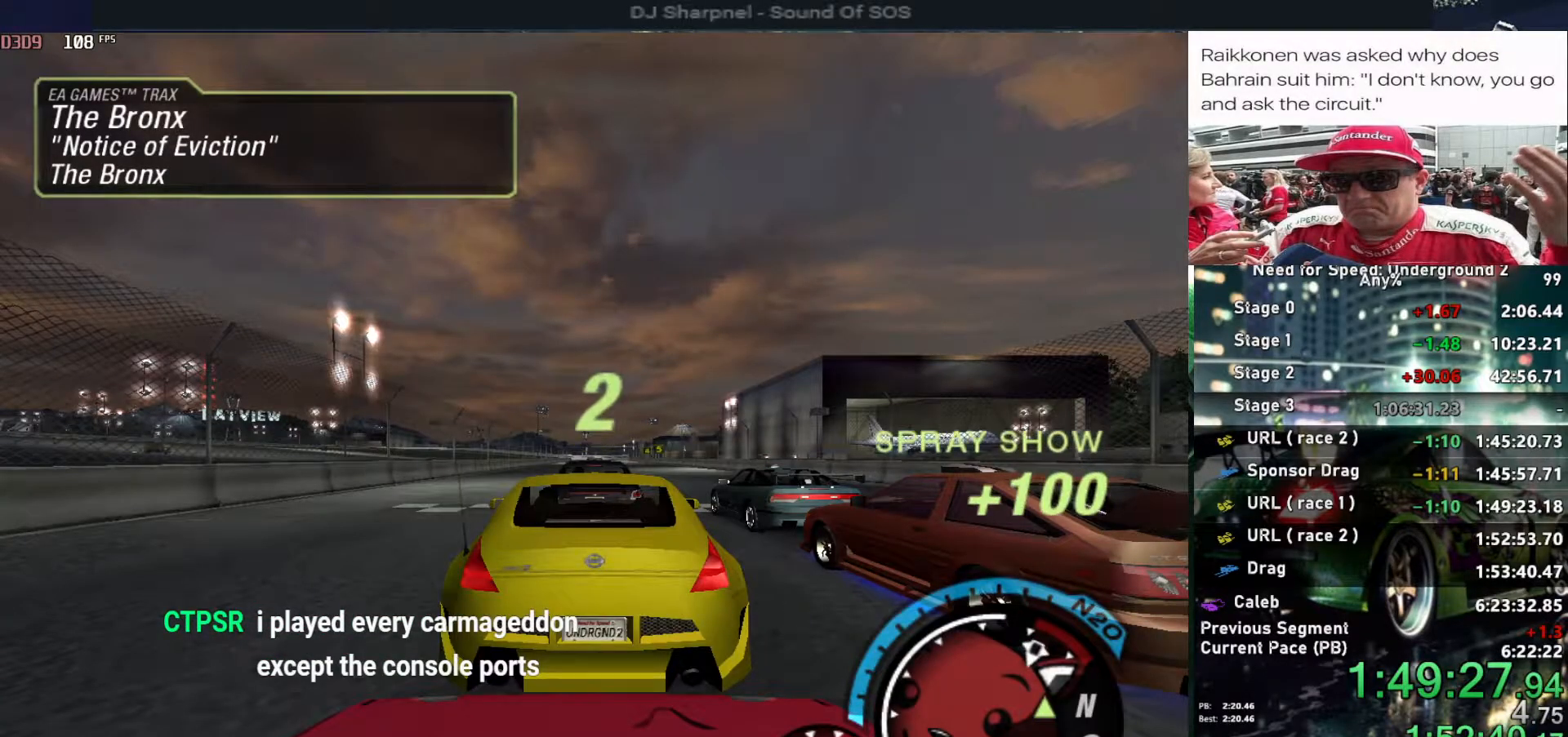
{"keys": ["up"], "events": []}
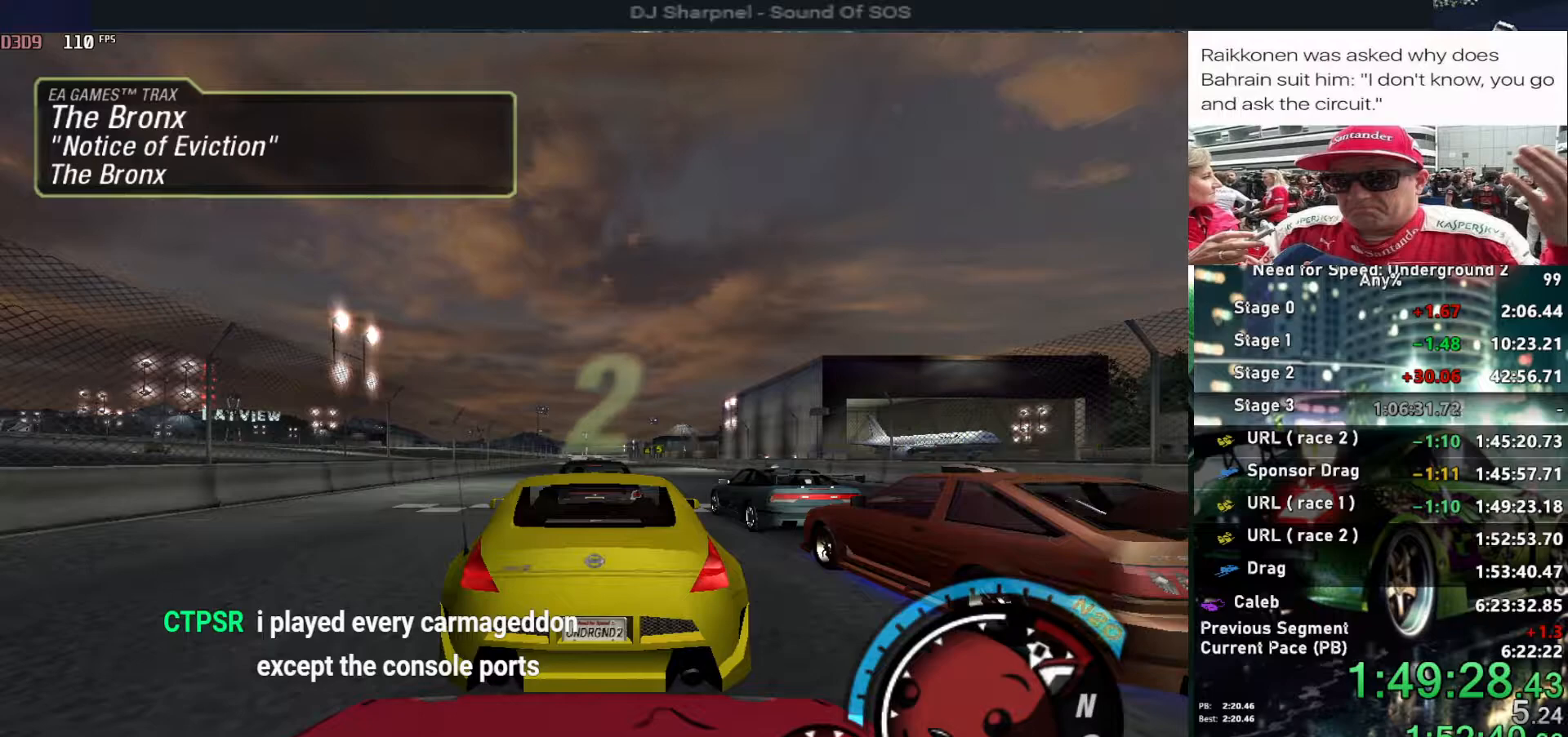
{"keys": ["up"], "events": []}
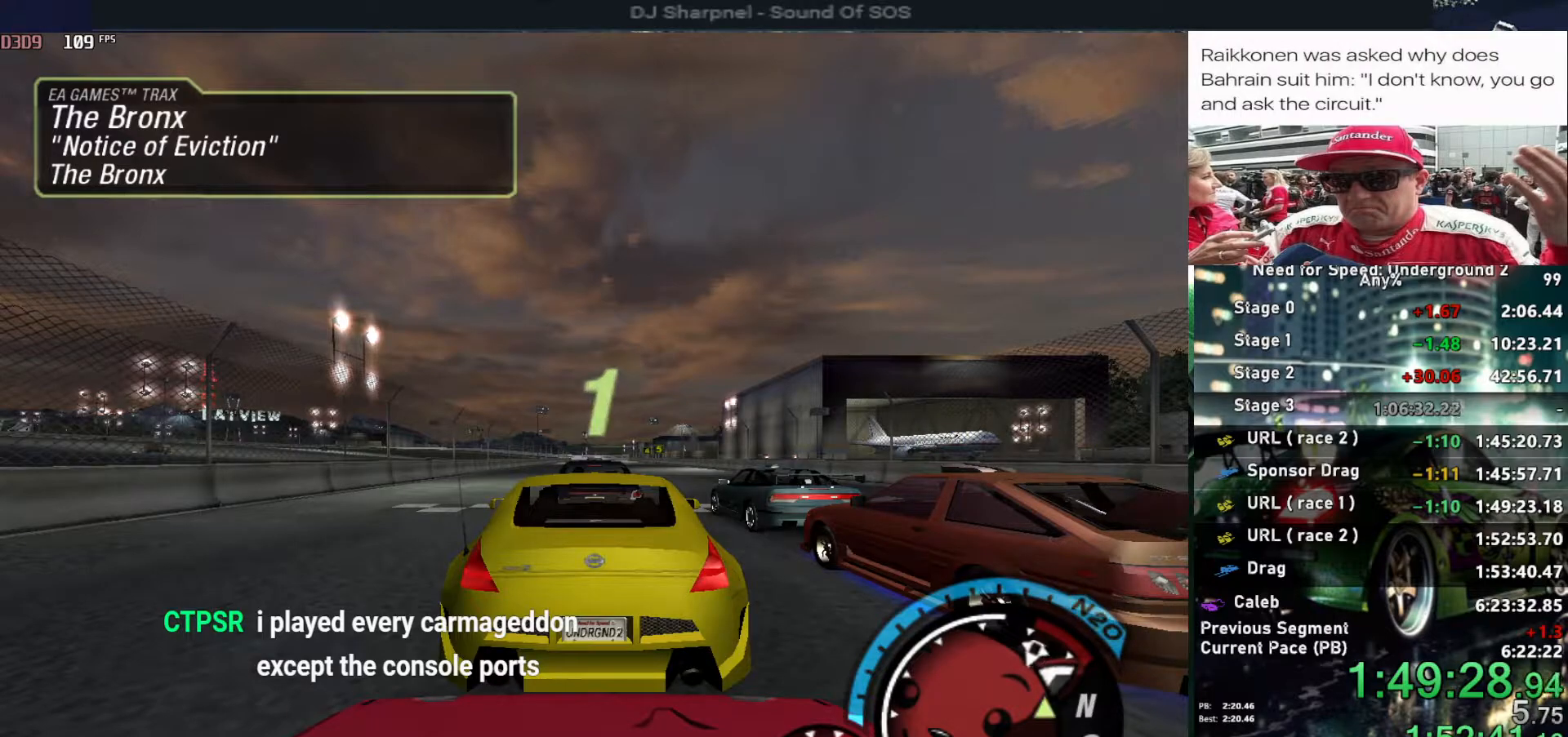
{"keys": ["up"], "events": []}
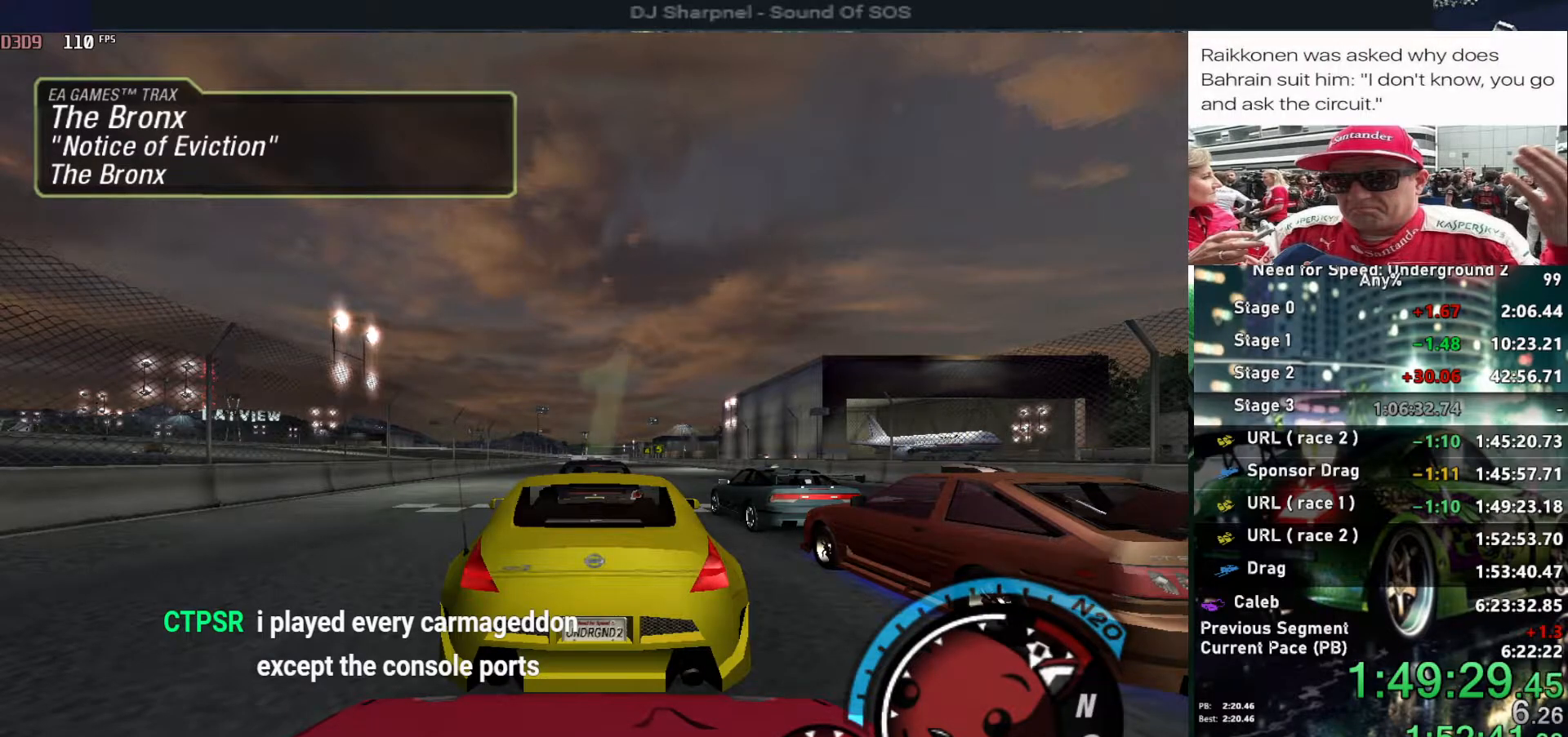
{"keys": ["alt", "up"], "events": [[500, "alt", "down"]]}
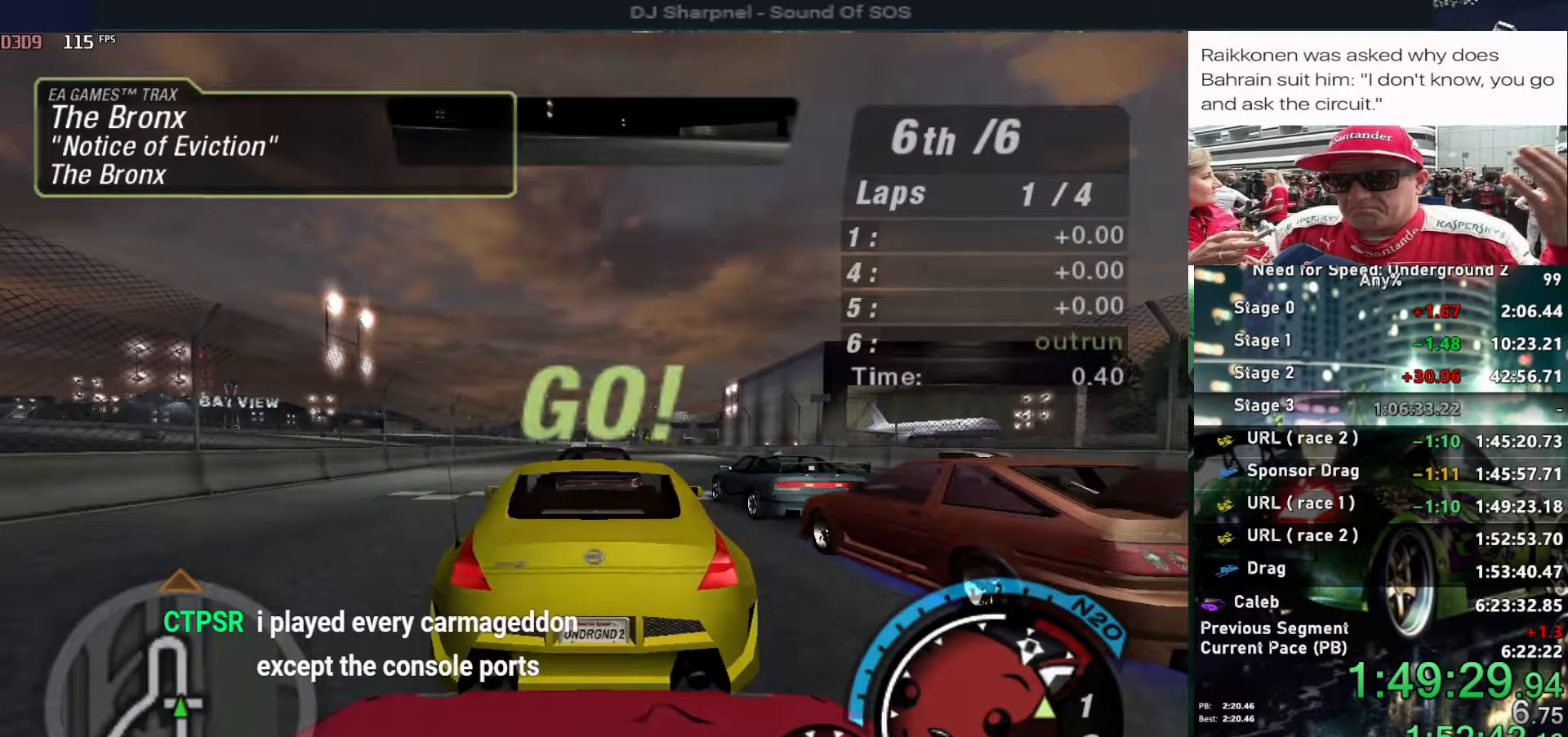
{"keys": ["alt", "up"], "events": [[33, "left", "down"], [83, "alt", "up"], [217, "left", "up"], [367, "alt", "down"], [367, "left", "down"], [467, "left", "up"]]}
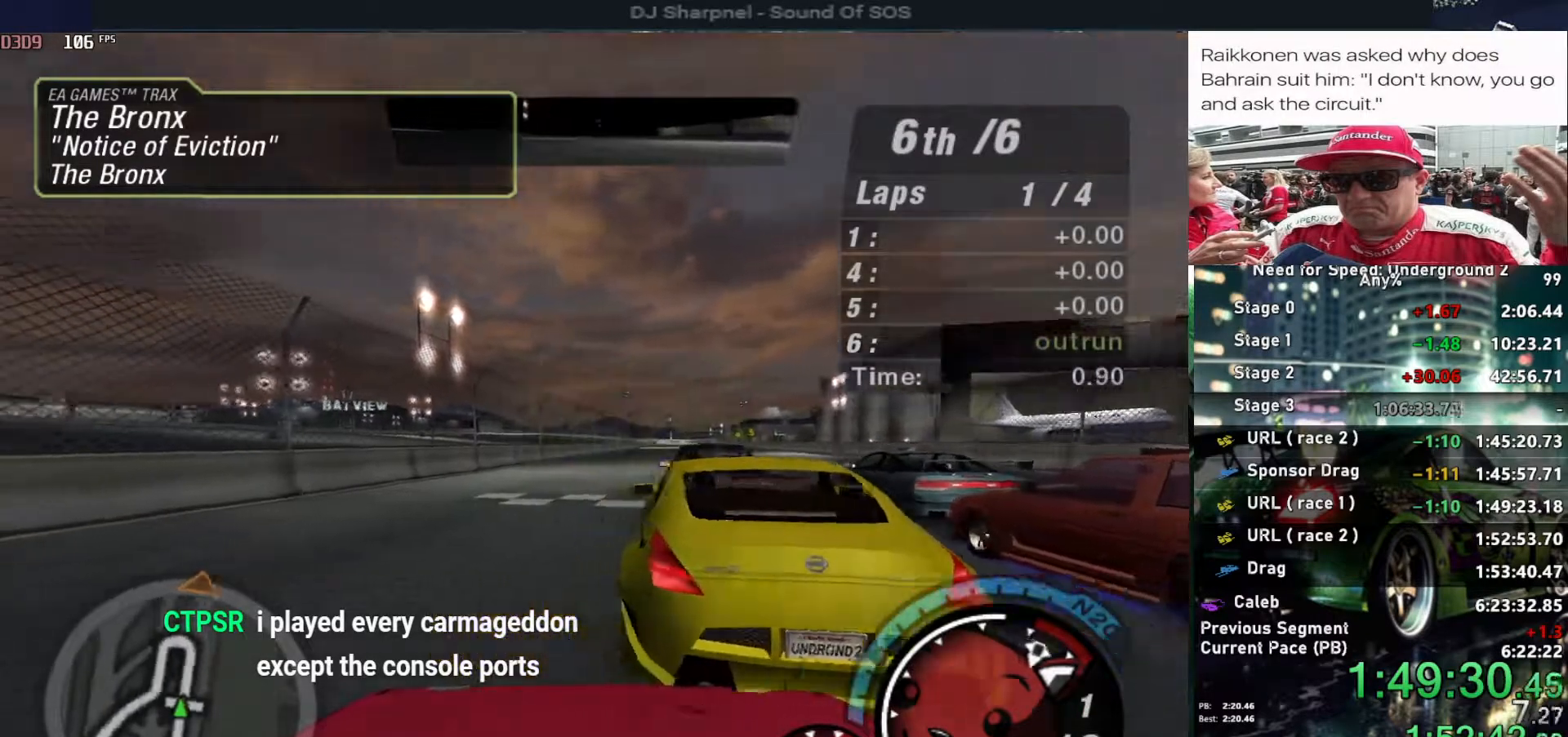
{"keys": ["left", "up"], "events": [[17, "alt", "up"], [200, "right", "down"], [250, "alt", "down"], [333, "alt", "up"], [333, "right", "up"], [433, "left", "down"]]}
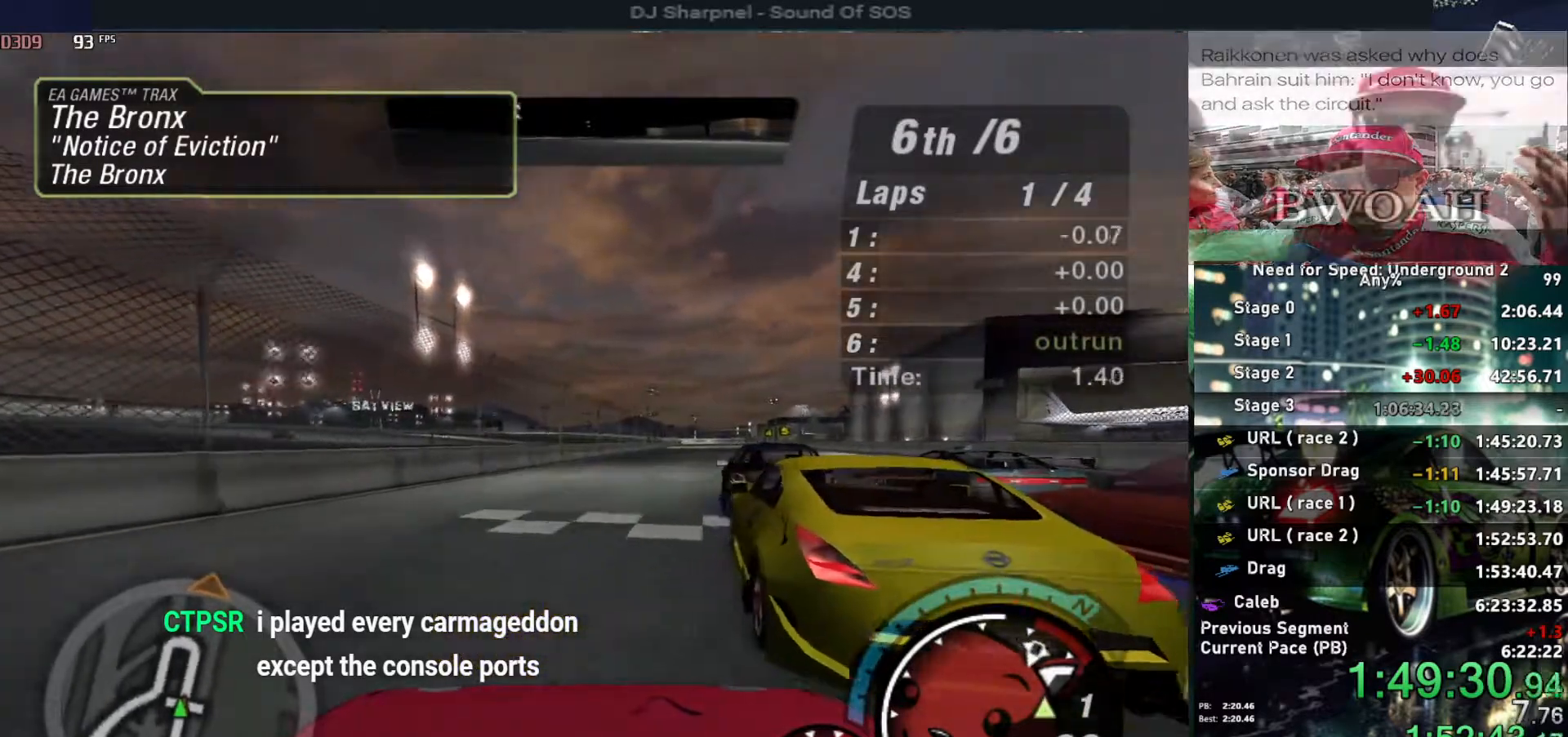
{"keys": ["up"], "events": [[17, "left", "up"], [67, "alt", "down"], [217, "alt", "up"], [267, "right", "down"], [317, "alt", "down"], [350, "right", "up"], [400, "alt", "up"]]}
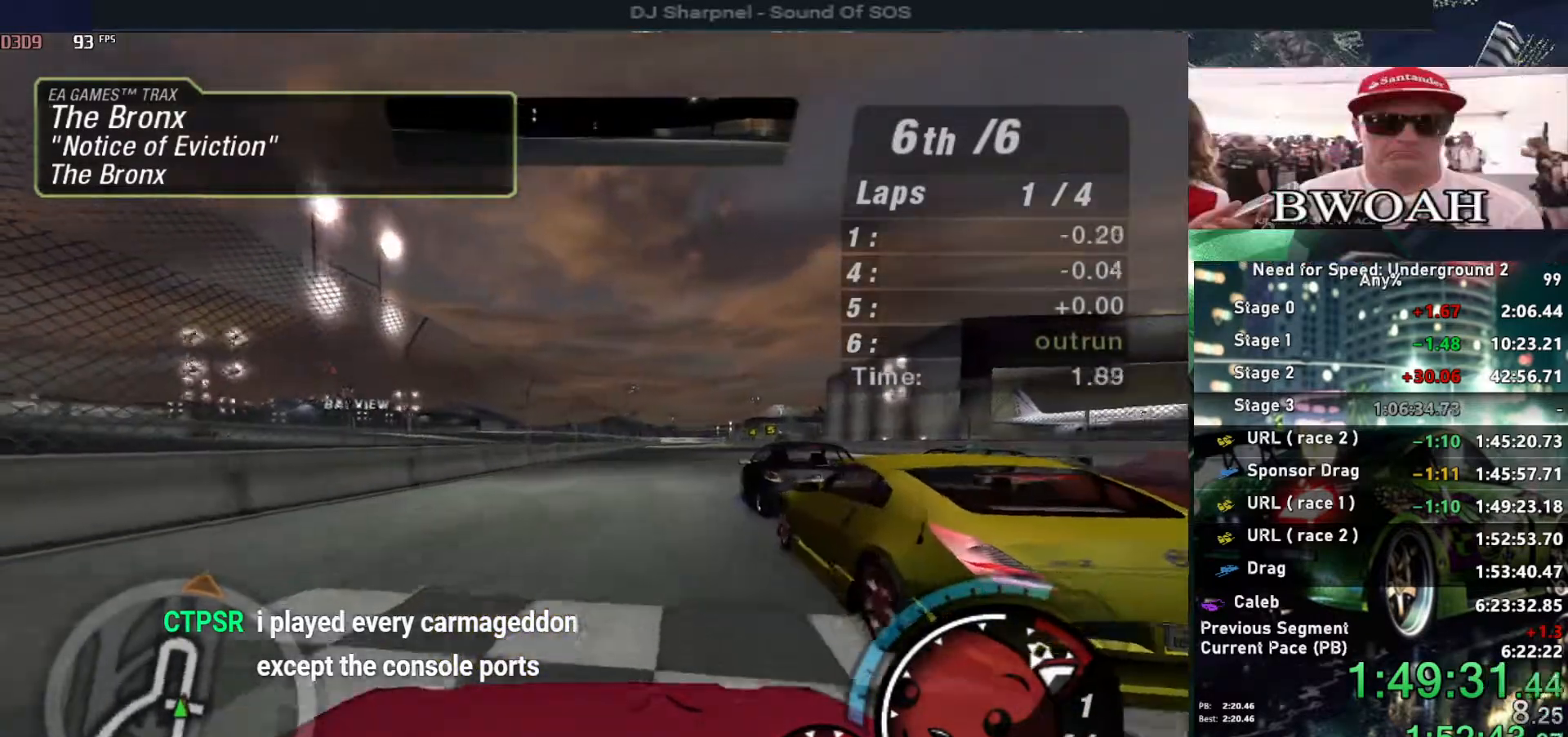
{"keys": ["alt", "up"], "events": [[33, "alt", "down"], [183, "alt", "up"], [267, "alt", "down"], [317, "right", "down"], [367, "right", "up"], [417, "alt", "up"], [467, "alt", "down"]]}
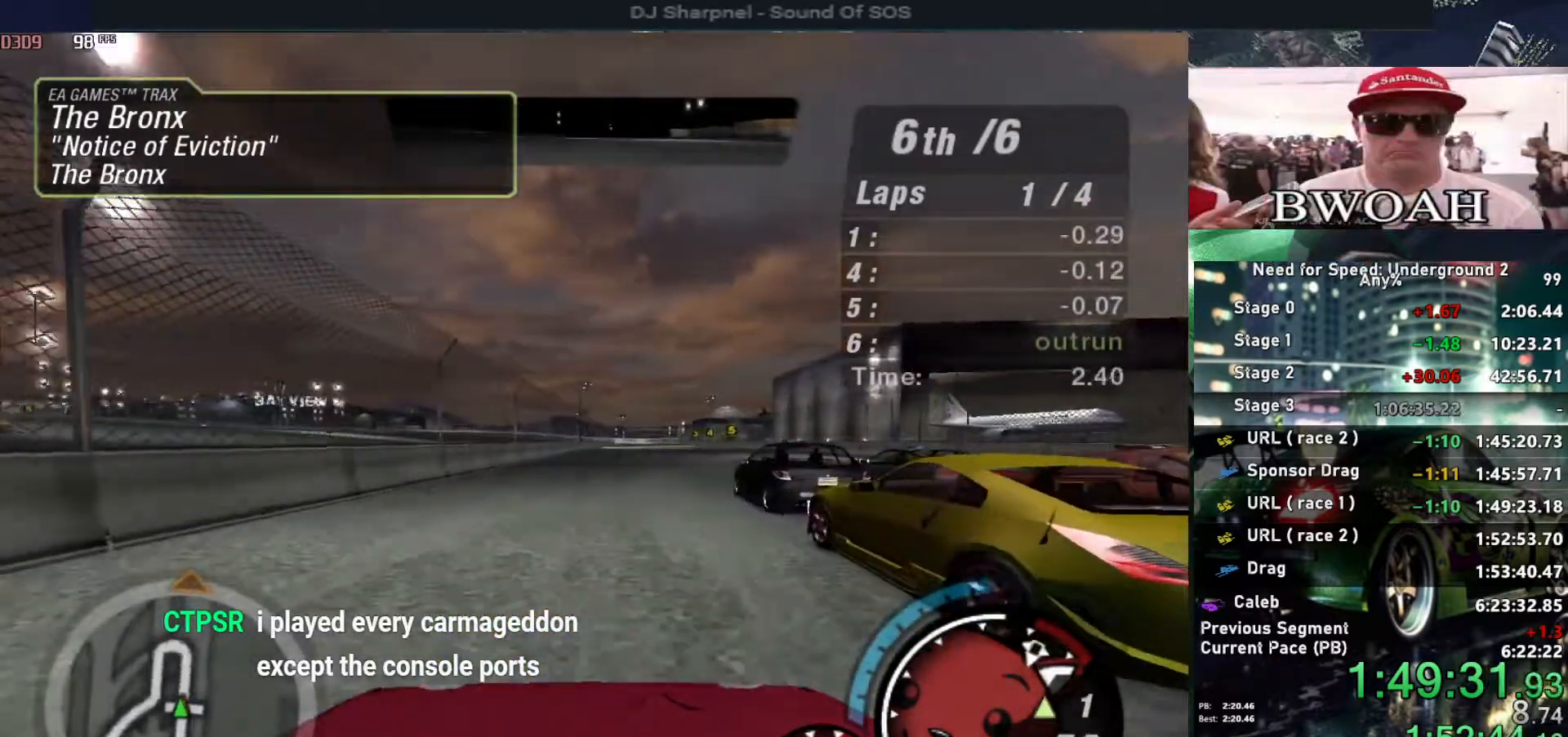
{"keys": ["left", "shift", "up"], "events": [[50, "alt", "up"], [150, "alt", "down"], [283, "alt", "up"], [483, "left", "down"], [483, "shift", "down"]]}
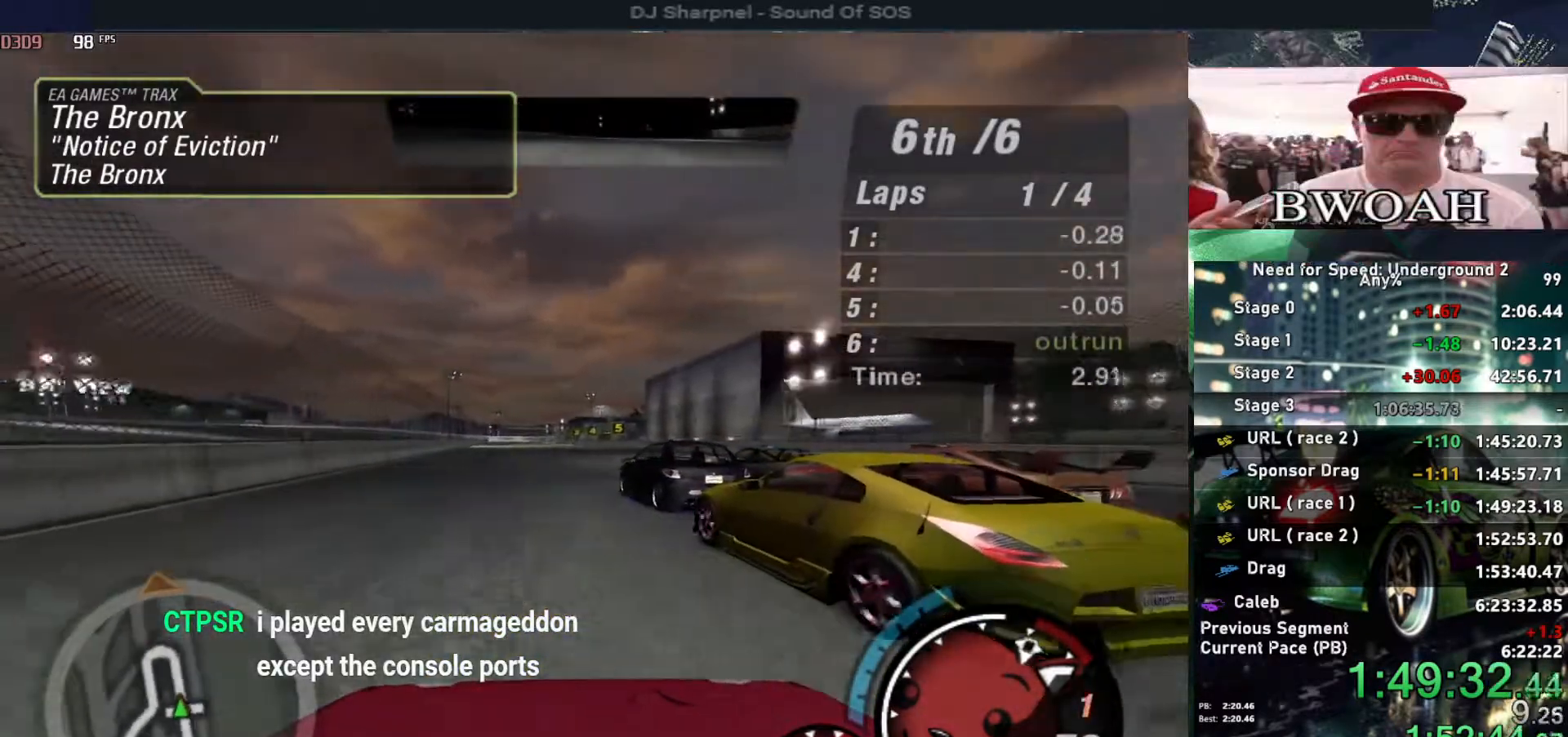
{"keys": ["up"], "events": [[33, "left", "up"], [33, "shift", "up"], [117, "left", "down"], [267, "left", "up"], [400, "left", "down"], [483, "left", "up"]]}
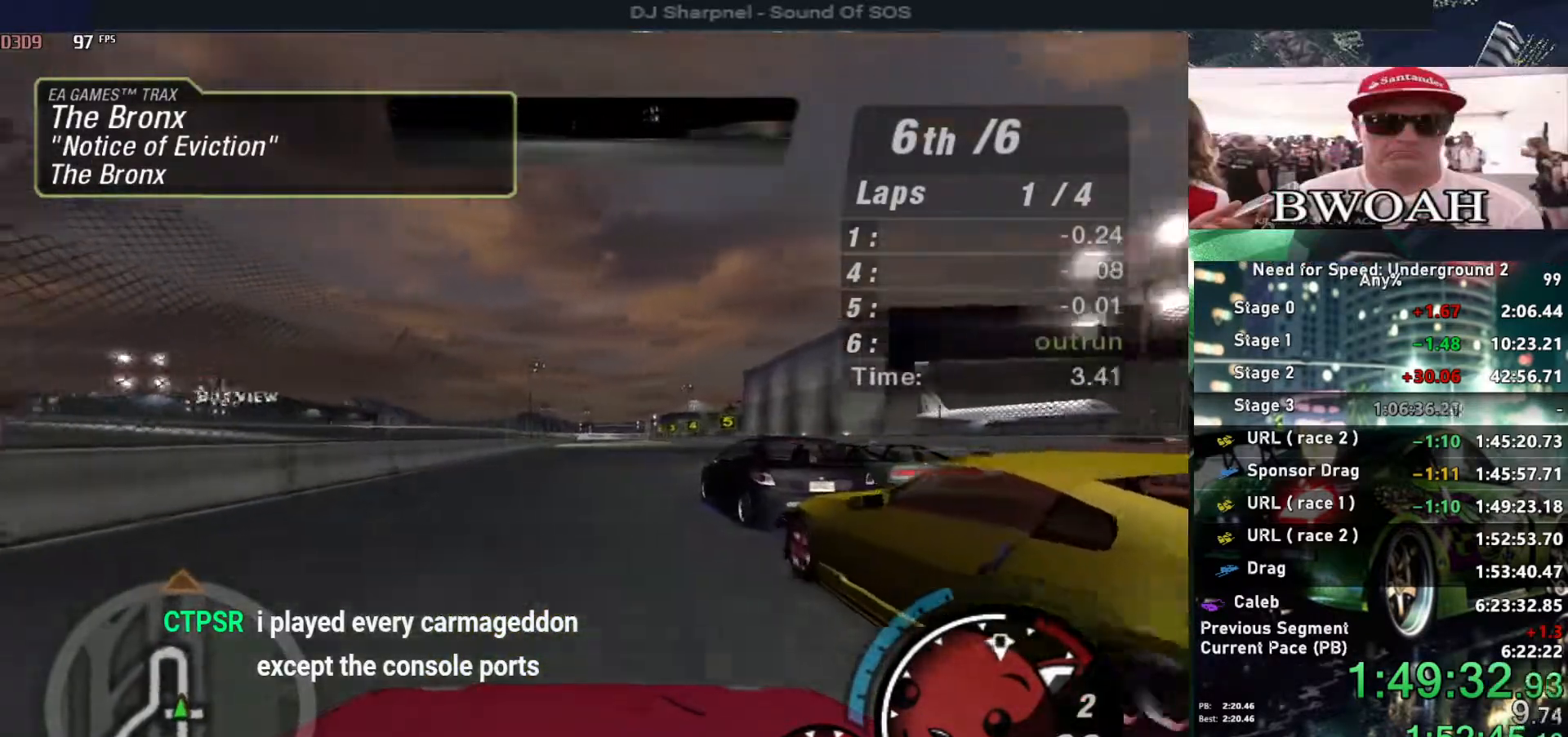
{"keys": ["up"], "events": [[183, "right", "down"], [283, "right", "up"]]}
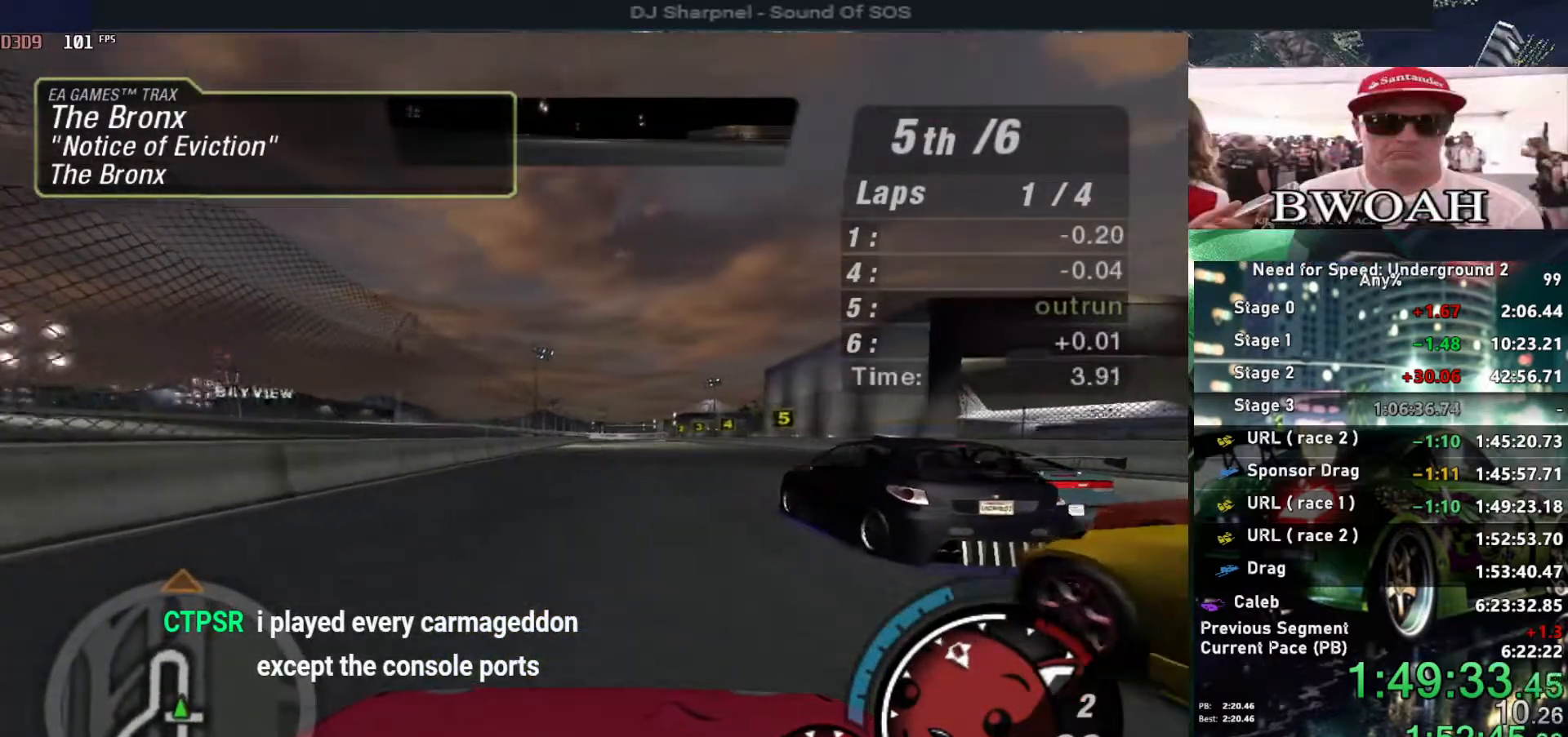
{"keys": ["up"], "events": []}
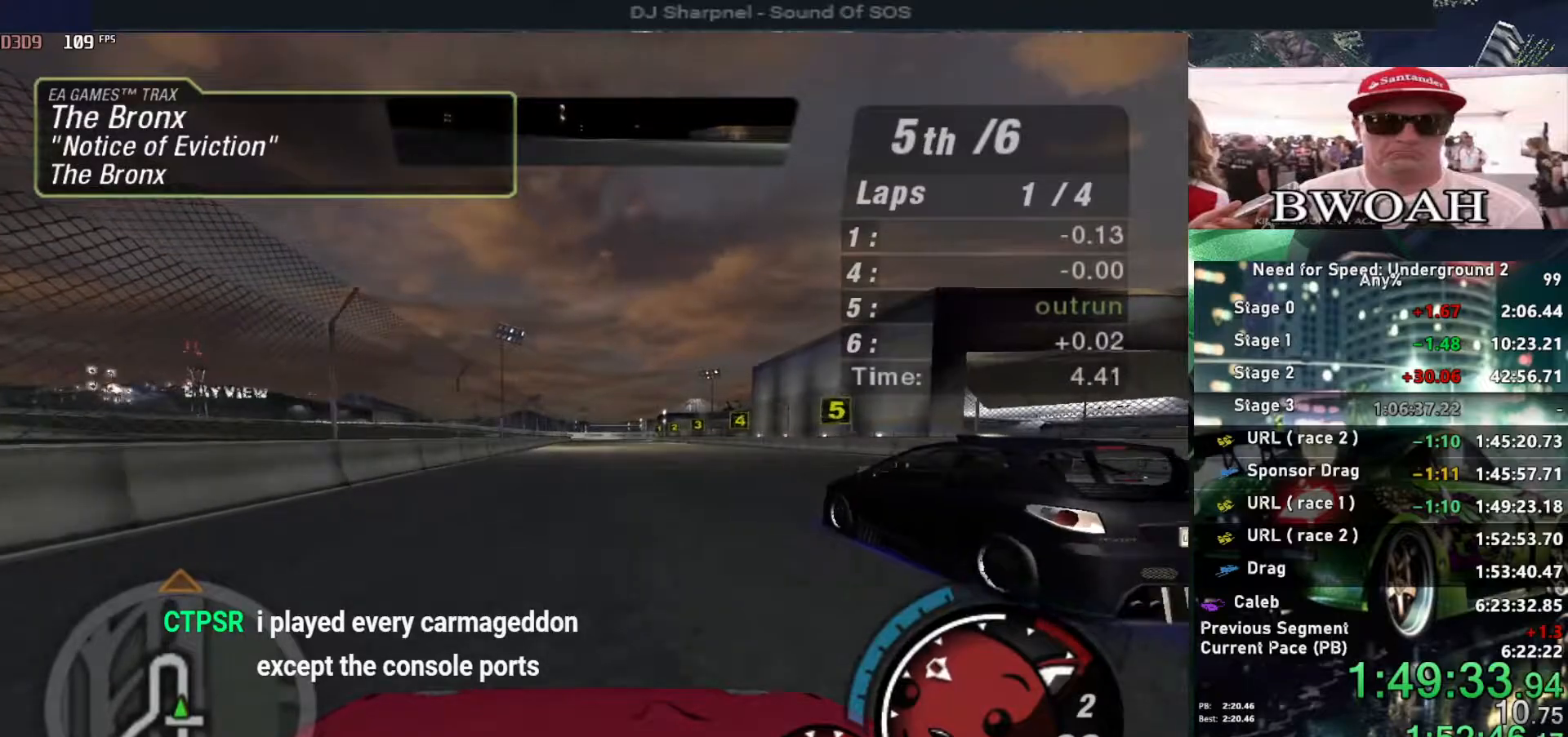
{"keys": ["up"], "events": []}
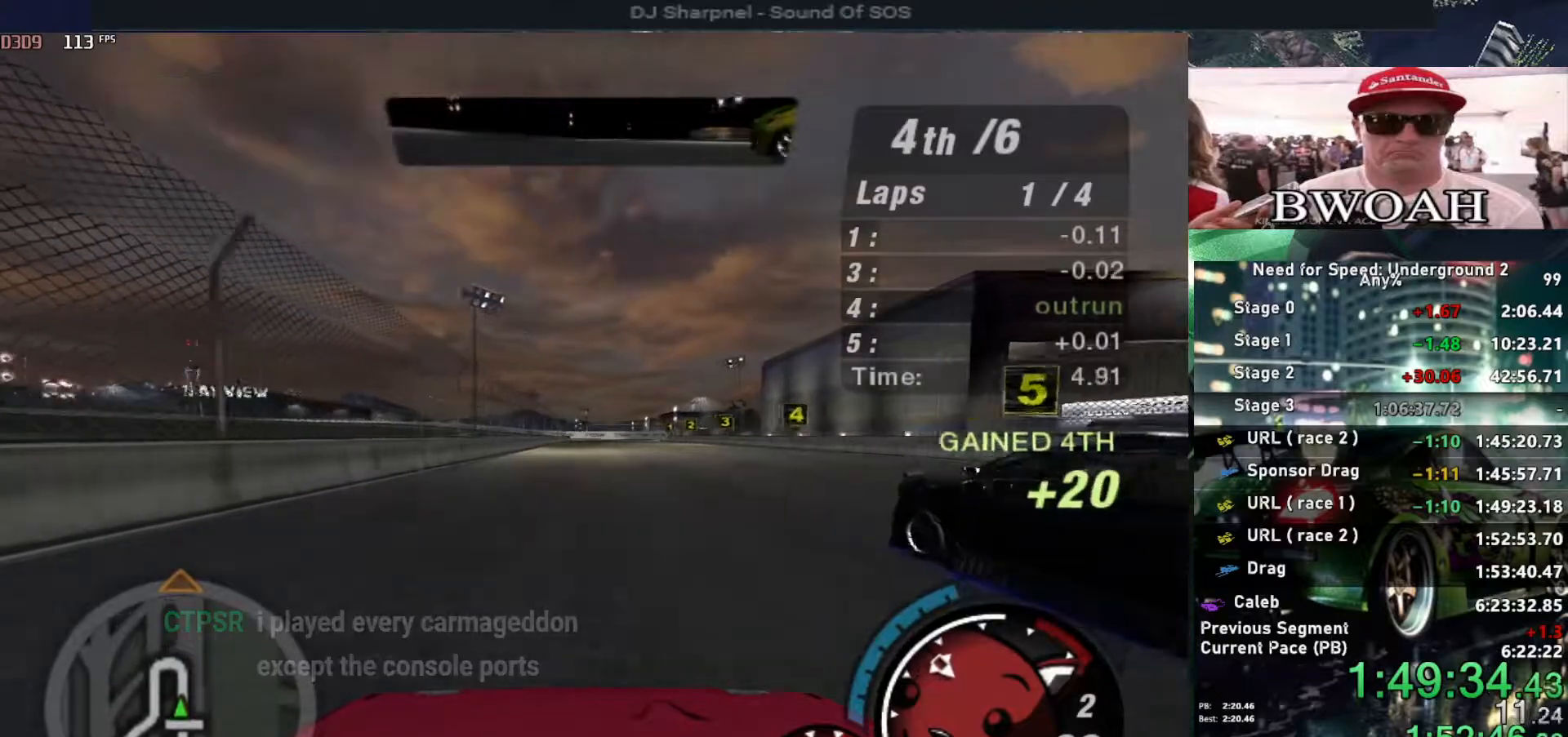
{"keys": ["up"], "events": []}
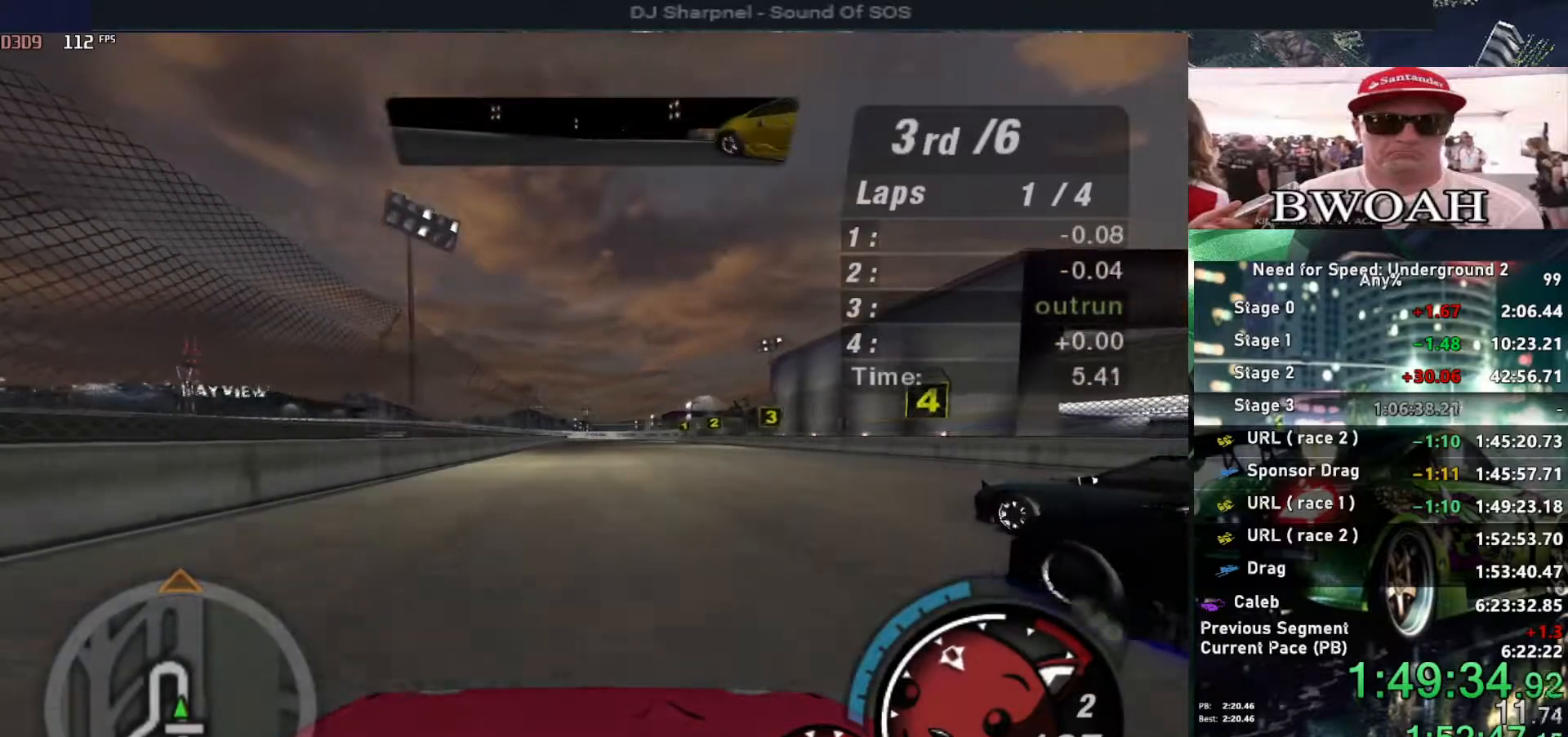
{"keys": ["up"], "events": []}
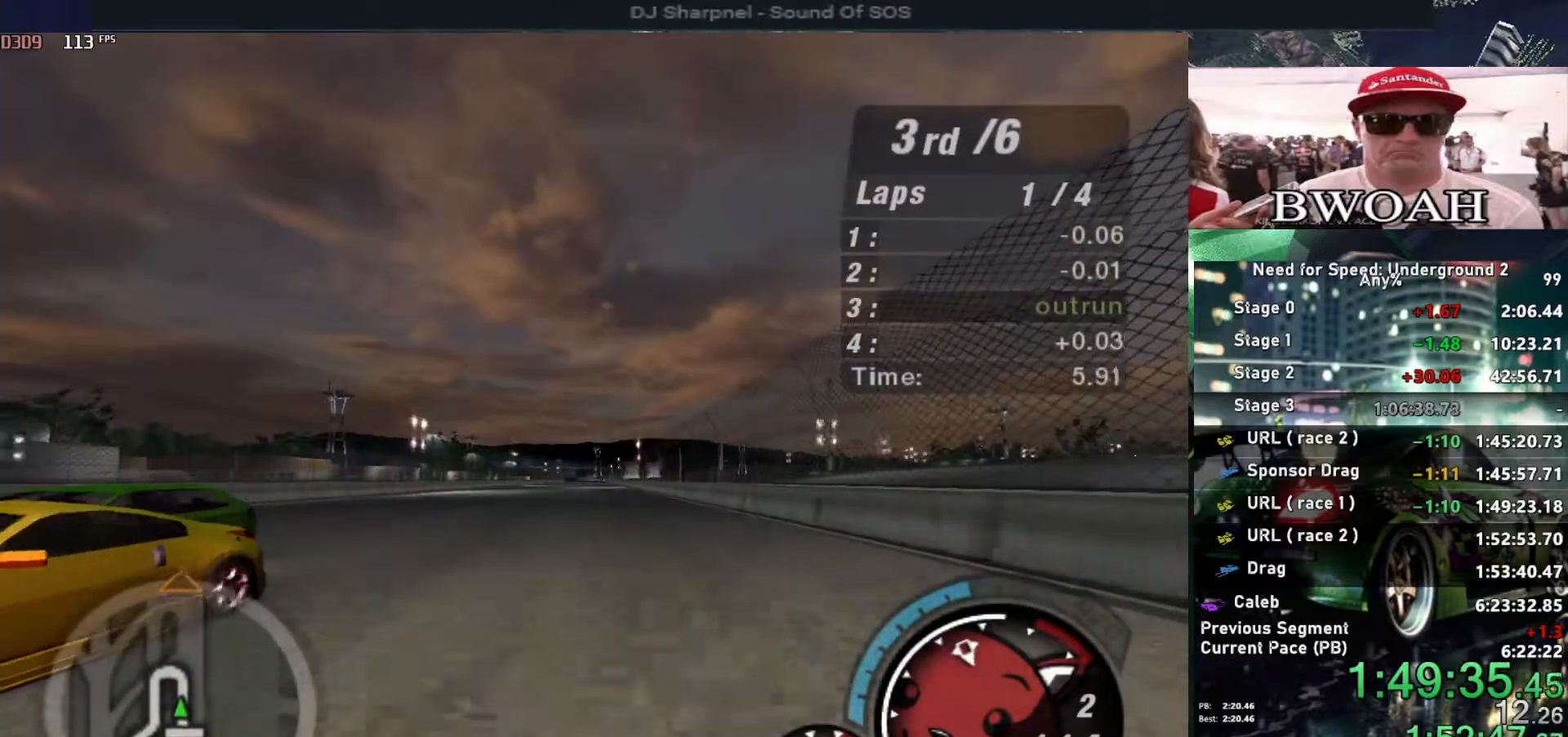
{"keys": ["up"], "events": []}
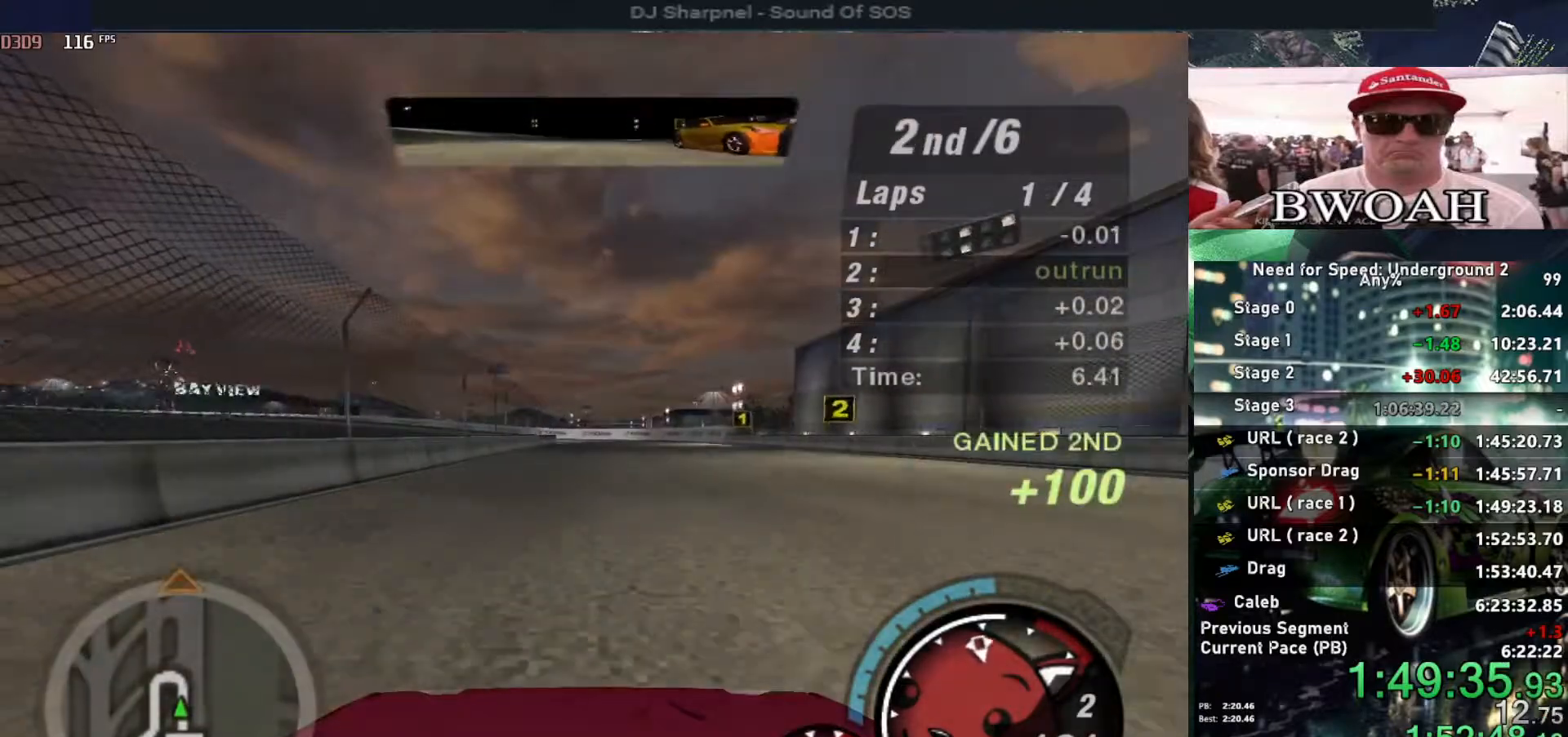
{"keys": ["up"], "events": []}
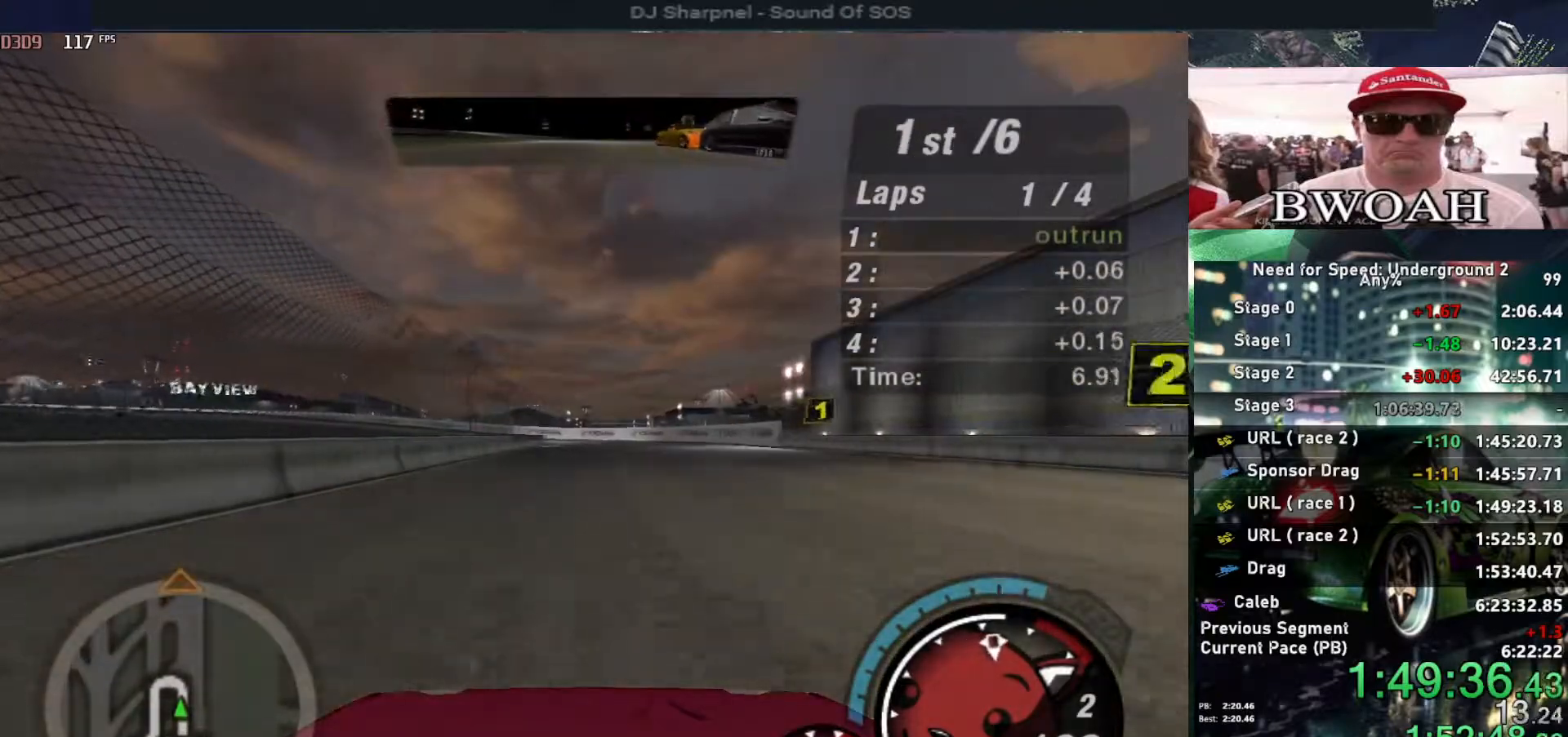
{"keys": ["right", "up"], "events": [[450, "right", "down"]]}
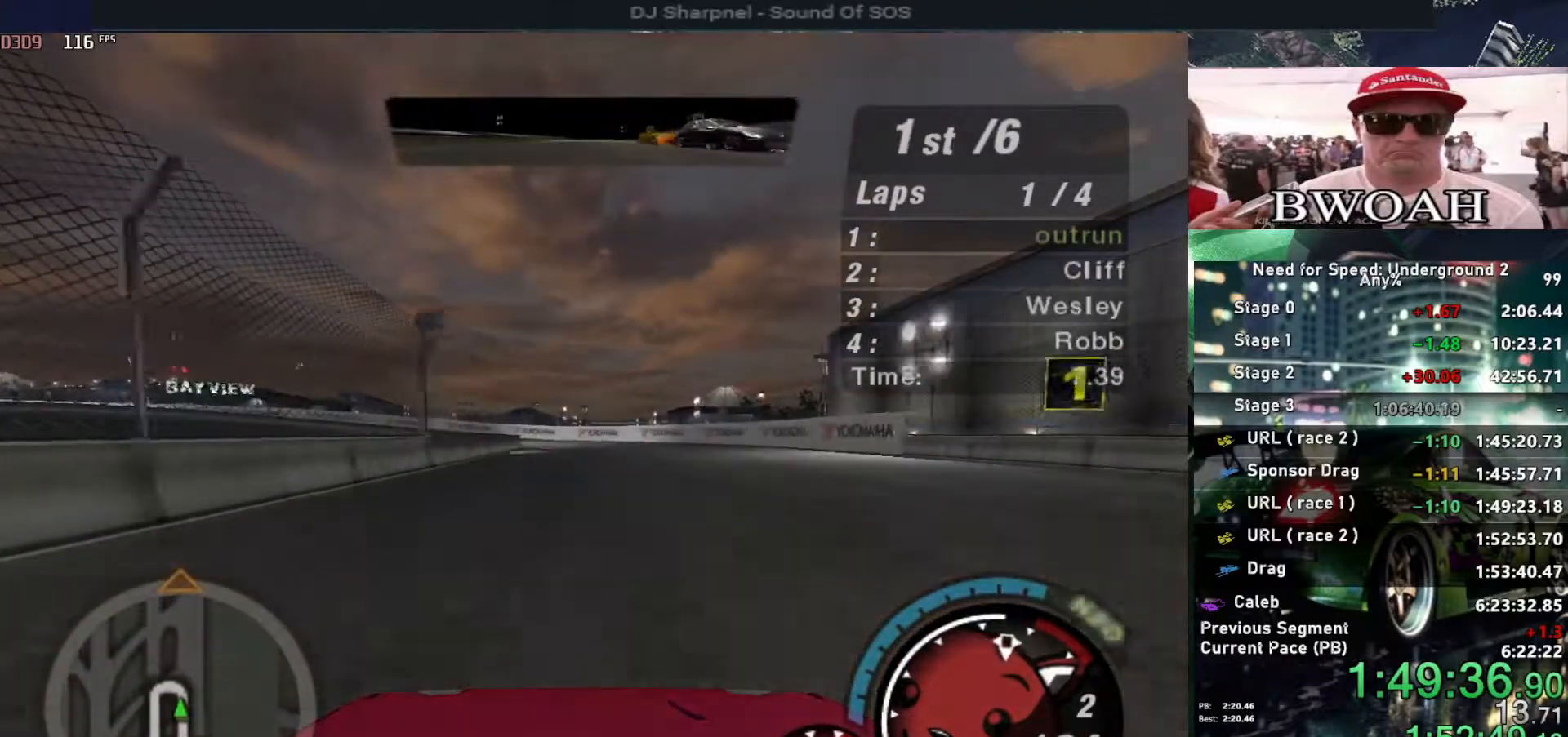
{"keys": ["left", "up"], "events": [[117, "right", "up"], [450, "left", "down"]]}
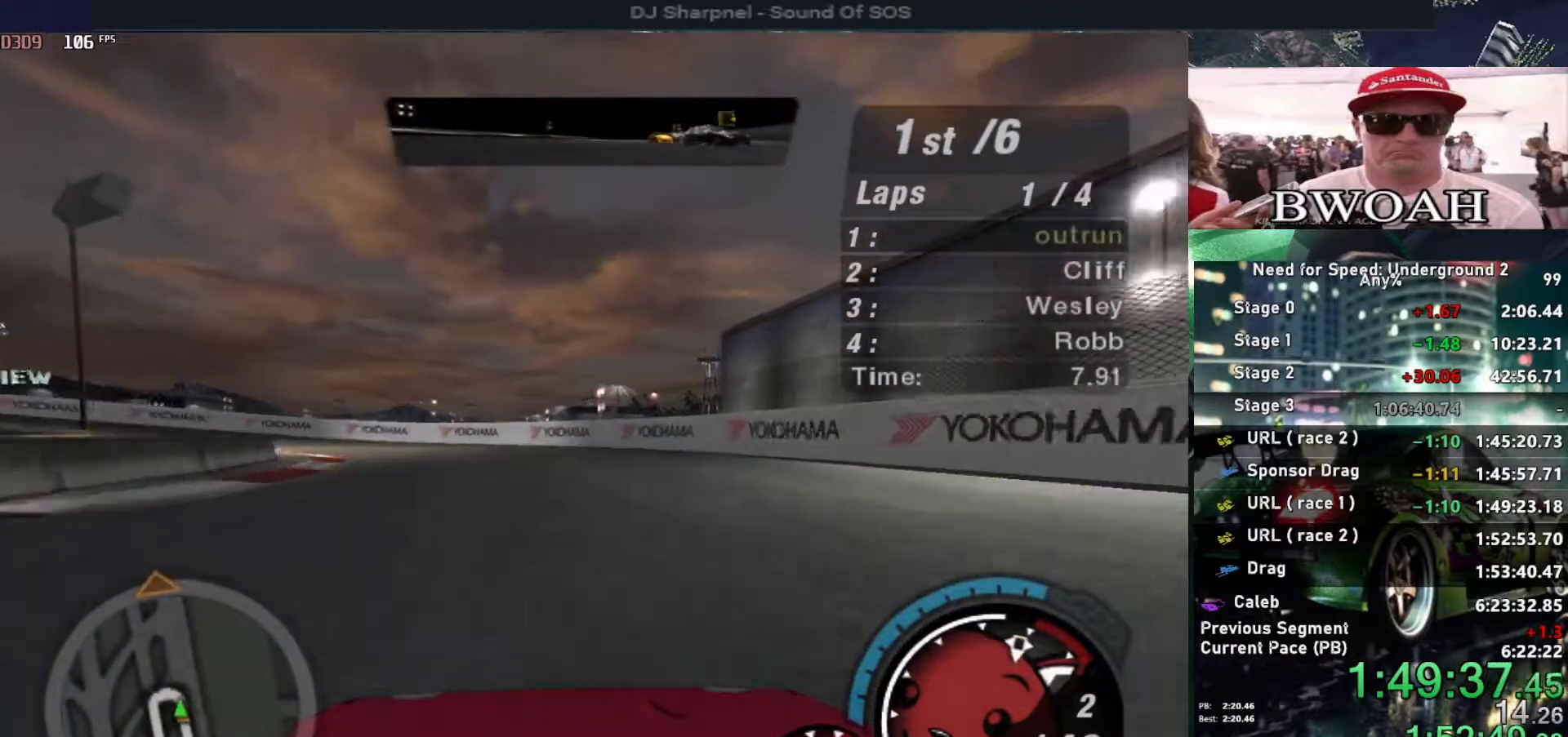
{"keys": ["left"], "events": [[183, "up", "up"]]}
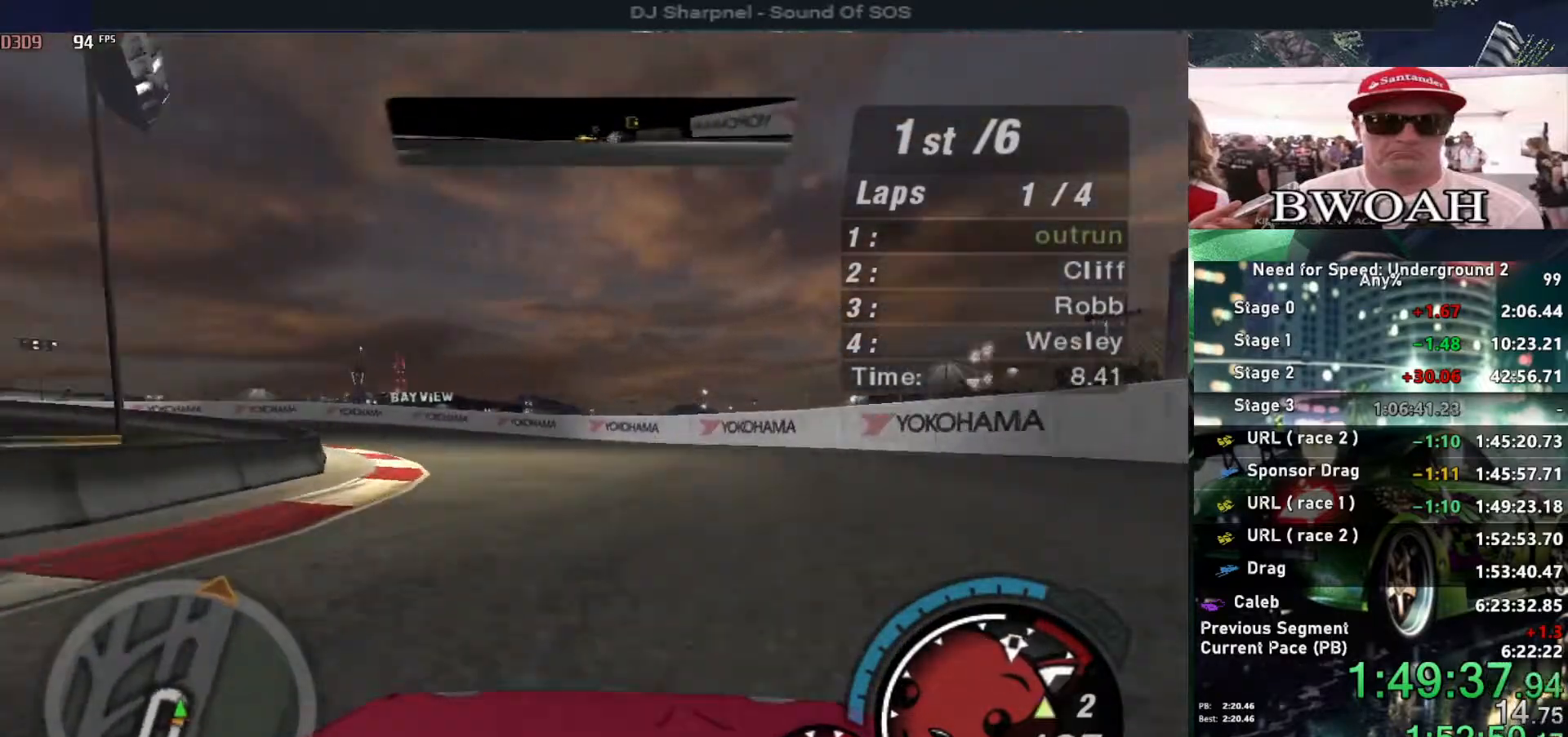
{"keys": ["left", "up"], "events": [[150, "up", "down"], [333, "up", "up"], [383, "up", "down"]]}
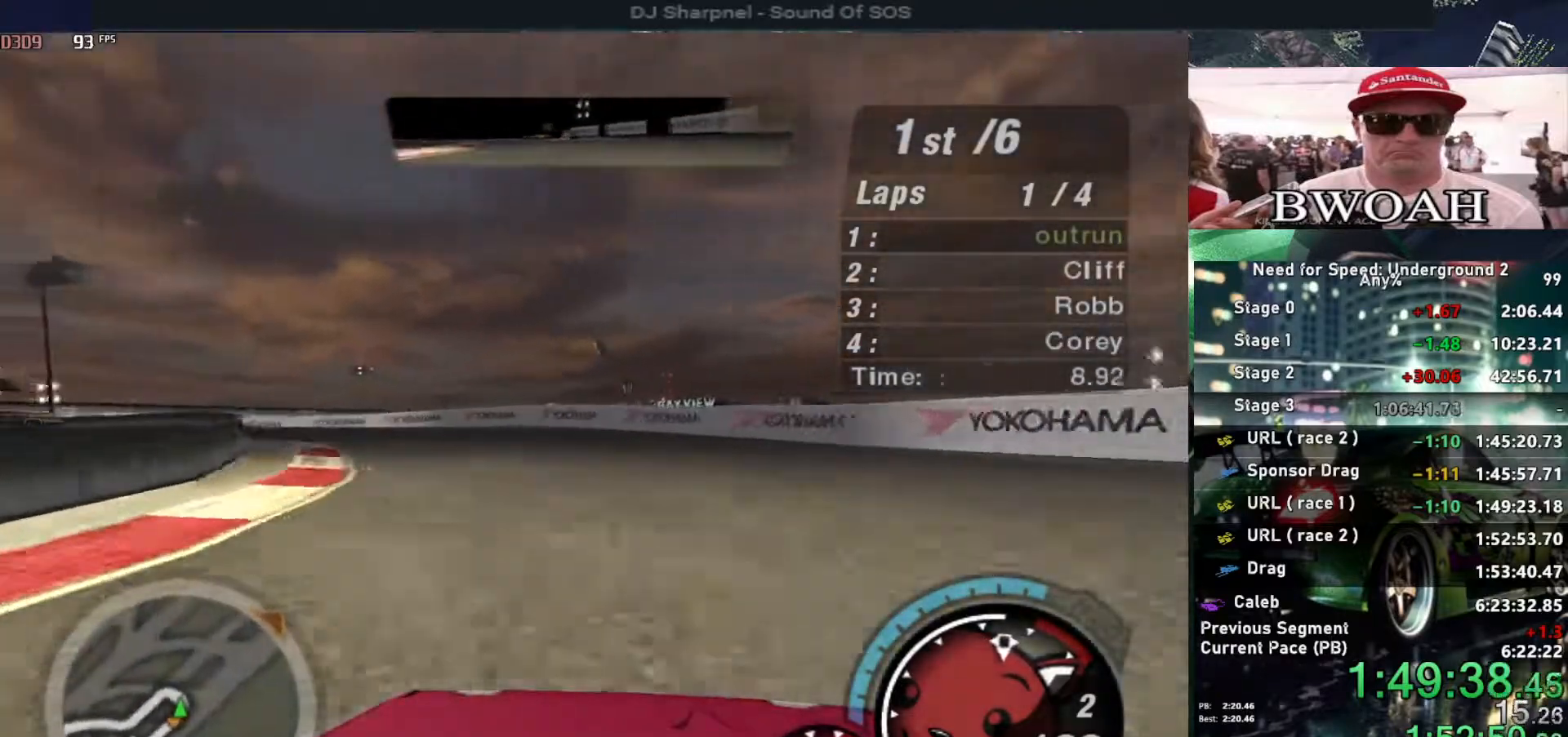
{"keys": ["left", "up"], "events": [[17, "up", "up"], [117, "up", "down"], [217, "up", "up"], [317, "up", "down"]]}
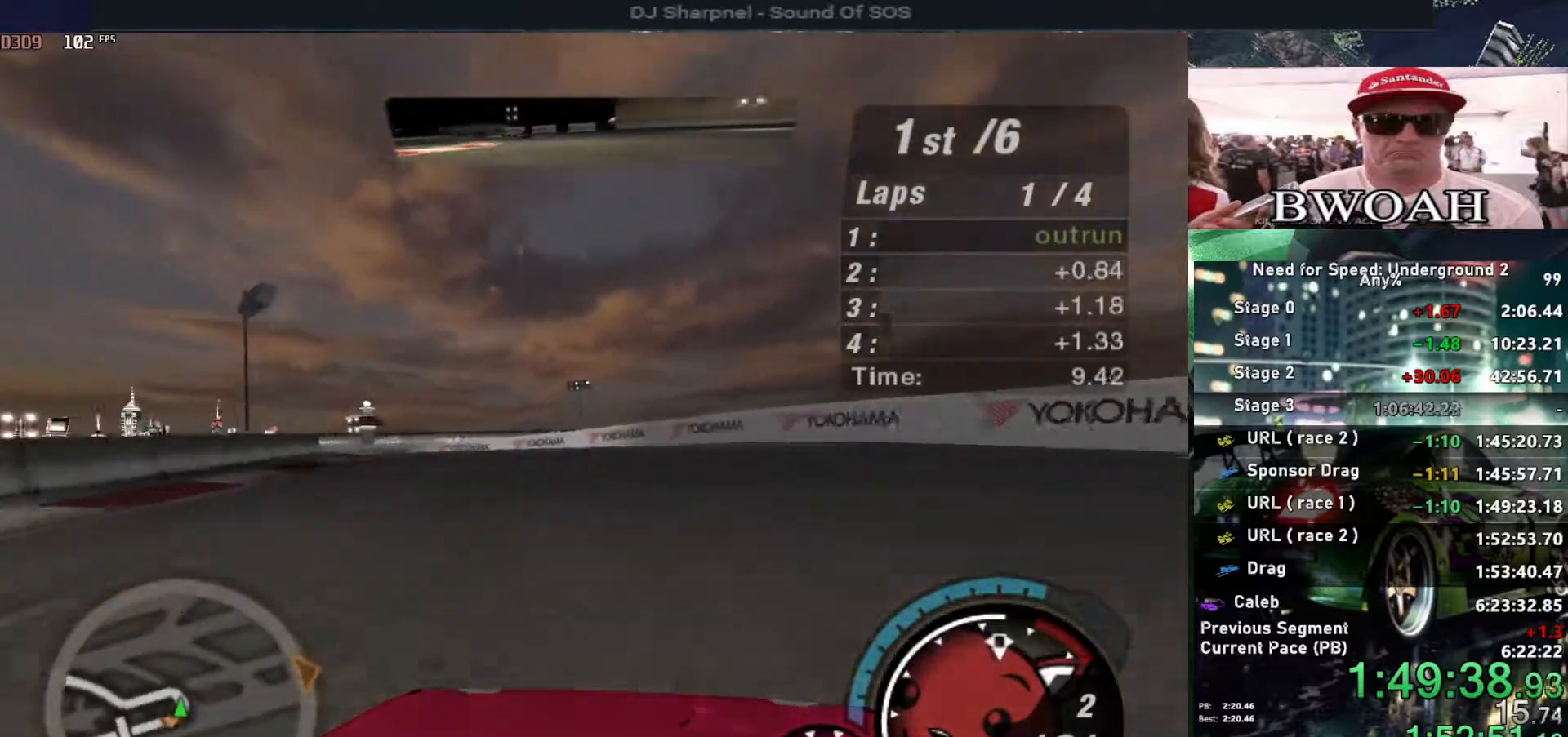
{"keys": ["left", "up"], "events": [[33, "left", "up"], [233, "left", "down"], [367, "left", "up"], [417, "left", "down"]]}
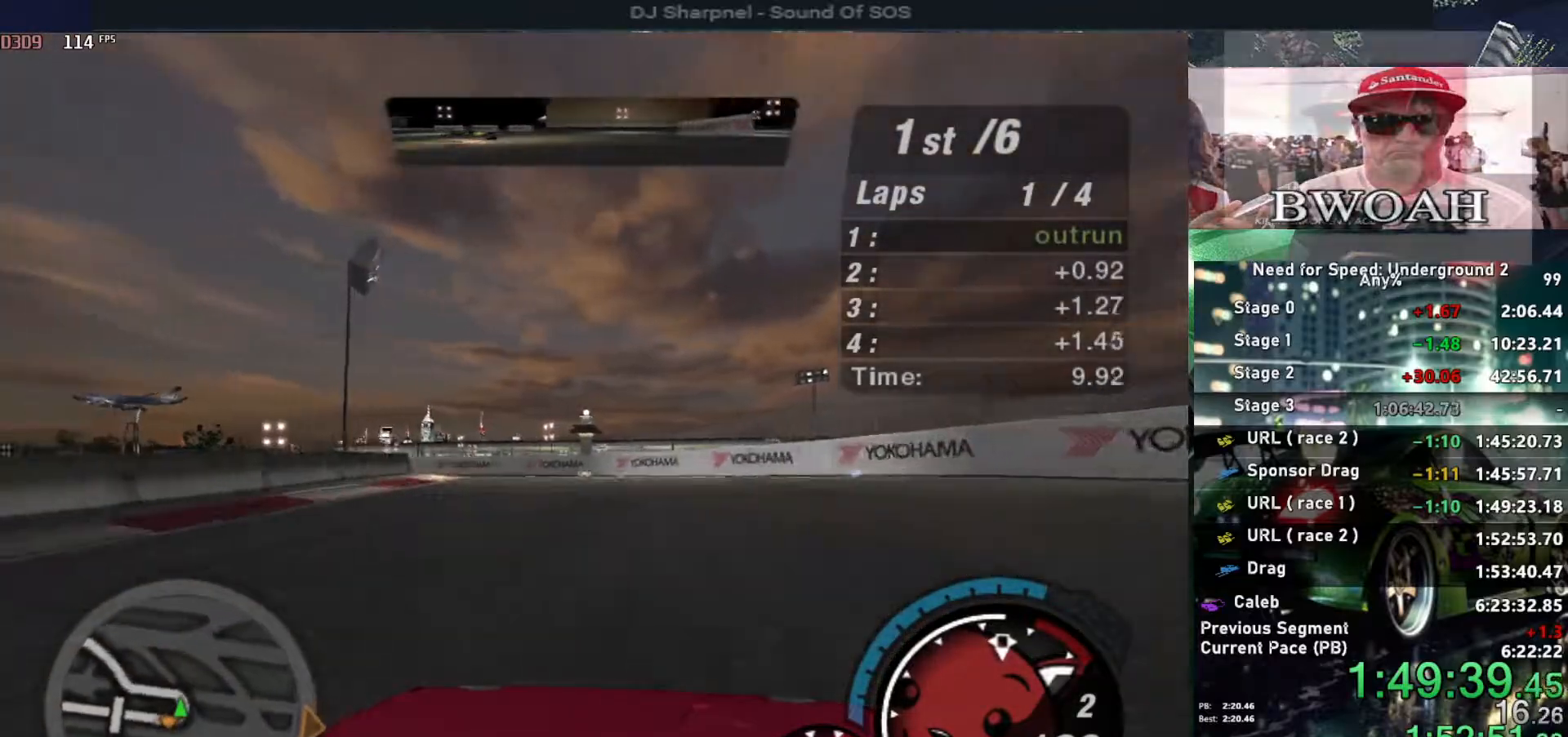
{"keys": ["up"], "events": [[100, "left", "up"], [150, "left", "down"], [433, "left", "up"]]}
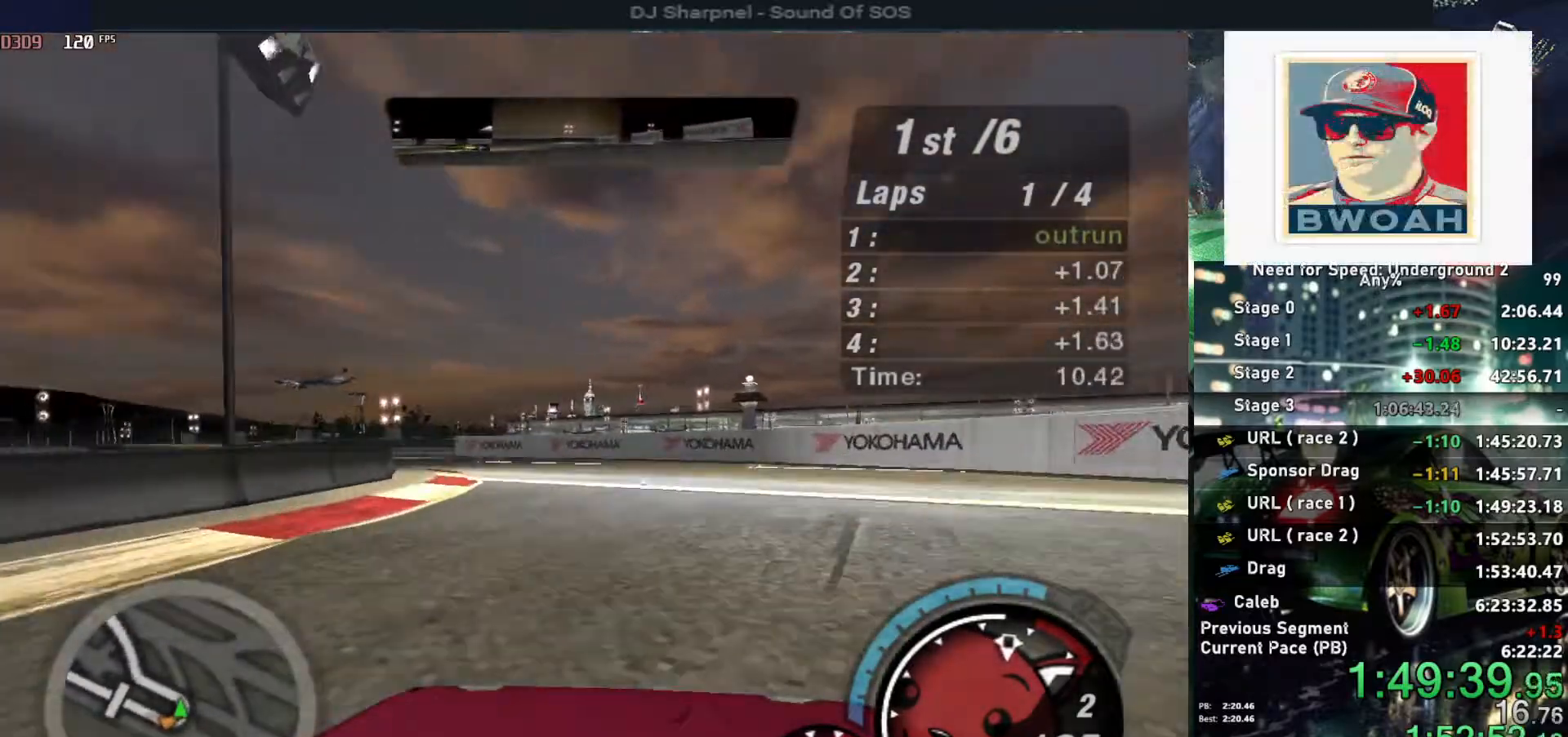
{"keys": ["up"], "events": [[67, "left", "down"], [500, "left", "up"]]}
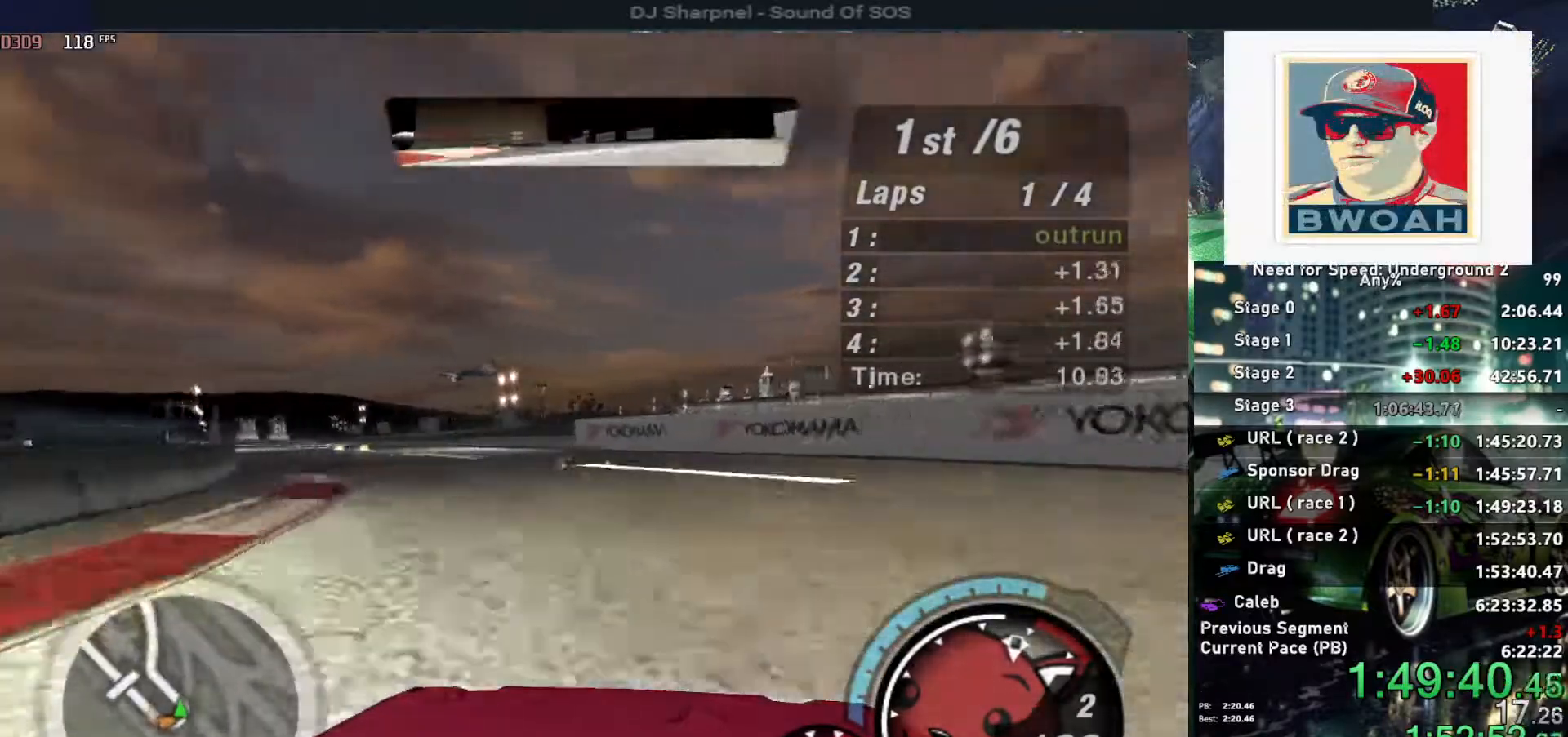
{"keys": ["left", "up"], "events": [[83, "left", "down"], [333, "left", "up"], [417, "left", "down"]]}
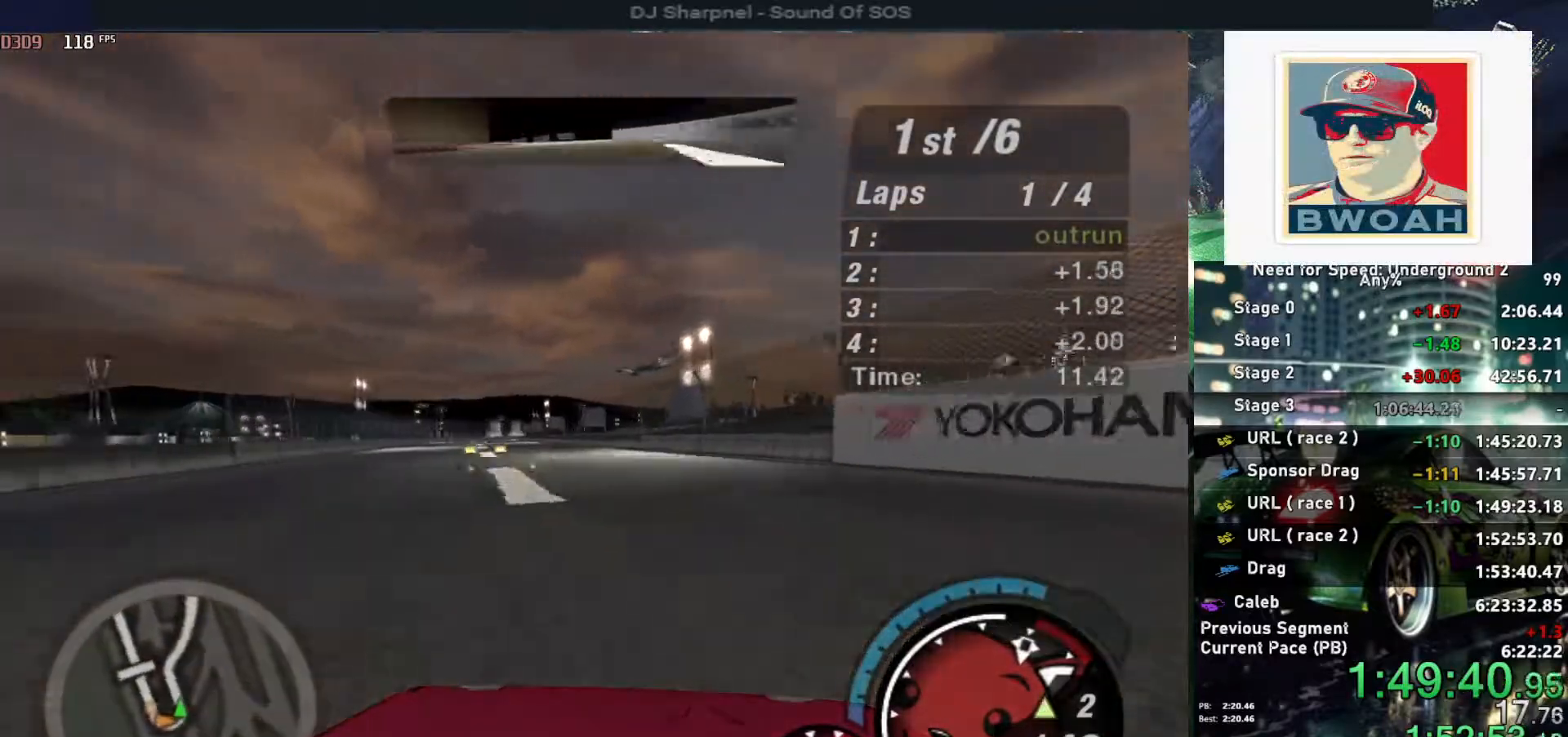
{"keys": ["up"], "events": [[100, "left", "up"], [200, "left", "down"], [283, "left", "up"]]}